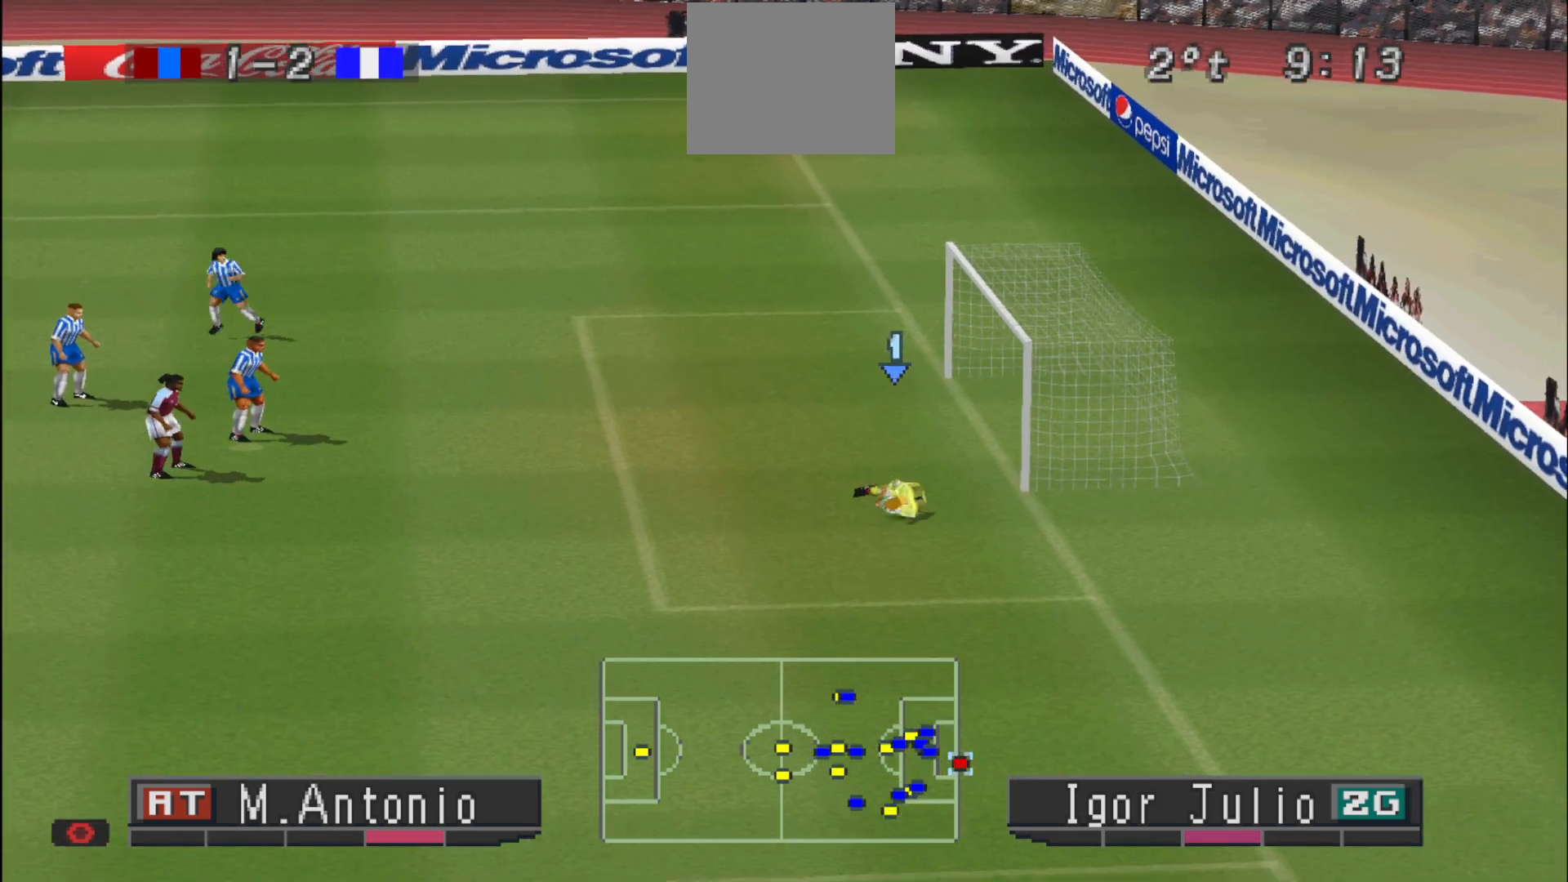
Gameplay with a controller (PlayStation layout); each line is a JSON object with the inputs held at the frame after it. "events" lists button and stick changes between this image and that frame as [ms after this image, input, new state], when the widget could be followed in between. Not read: left_stick right_stick.
{"buttons": [], "events": []}
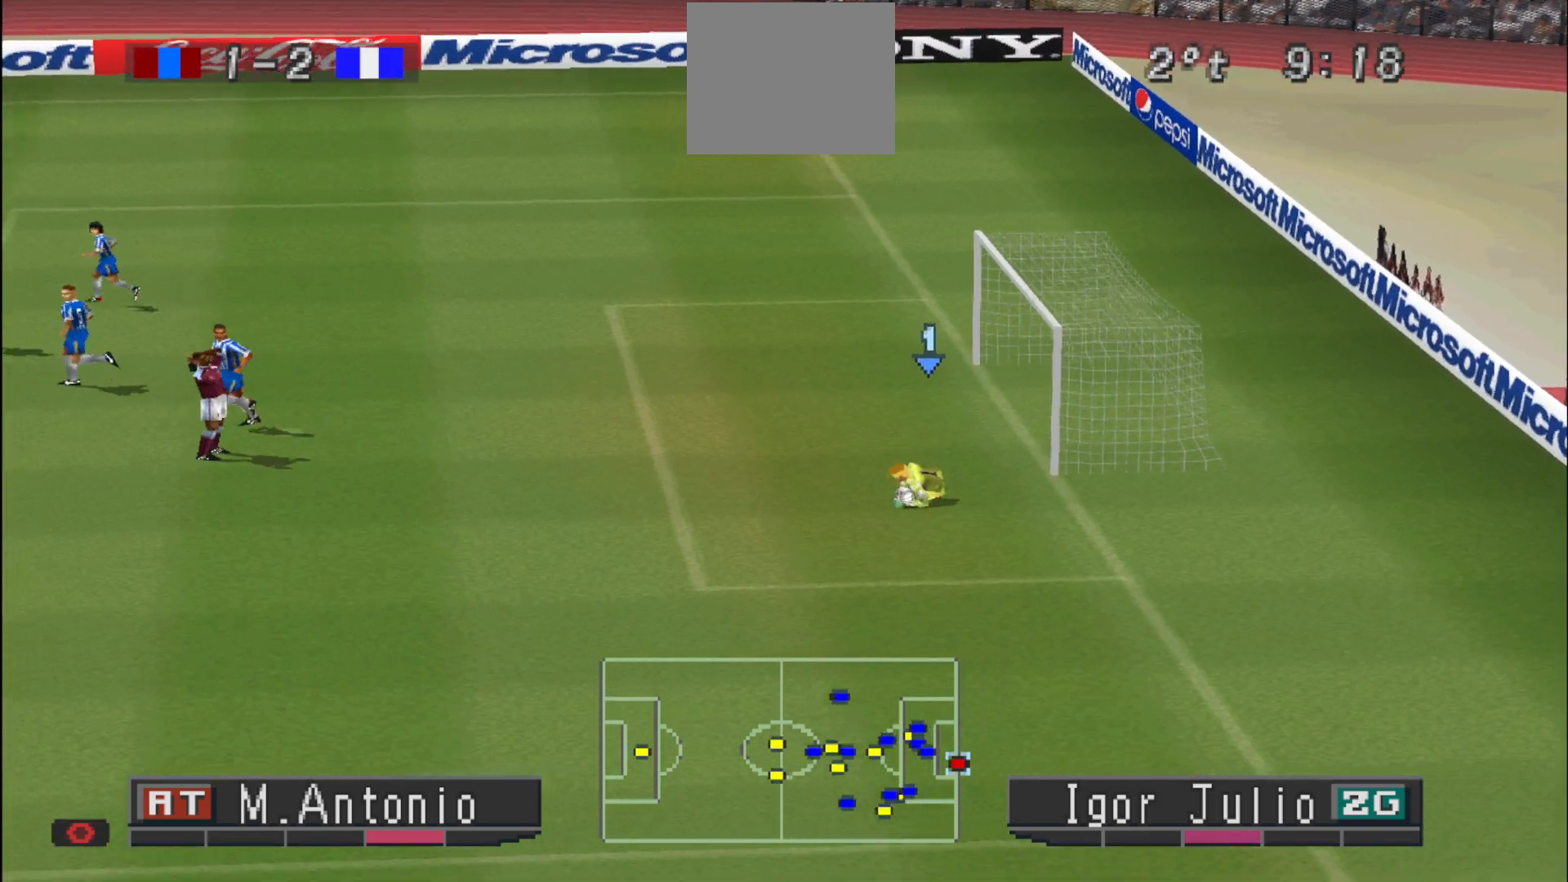
{"buttons": ["DPAD_LEFT"], "events": [[200, "DPAD_LEFT", "down"]]}
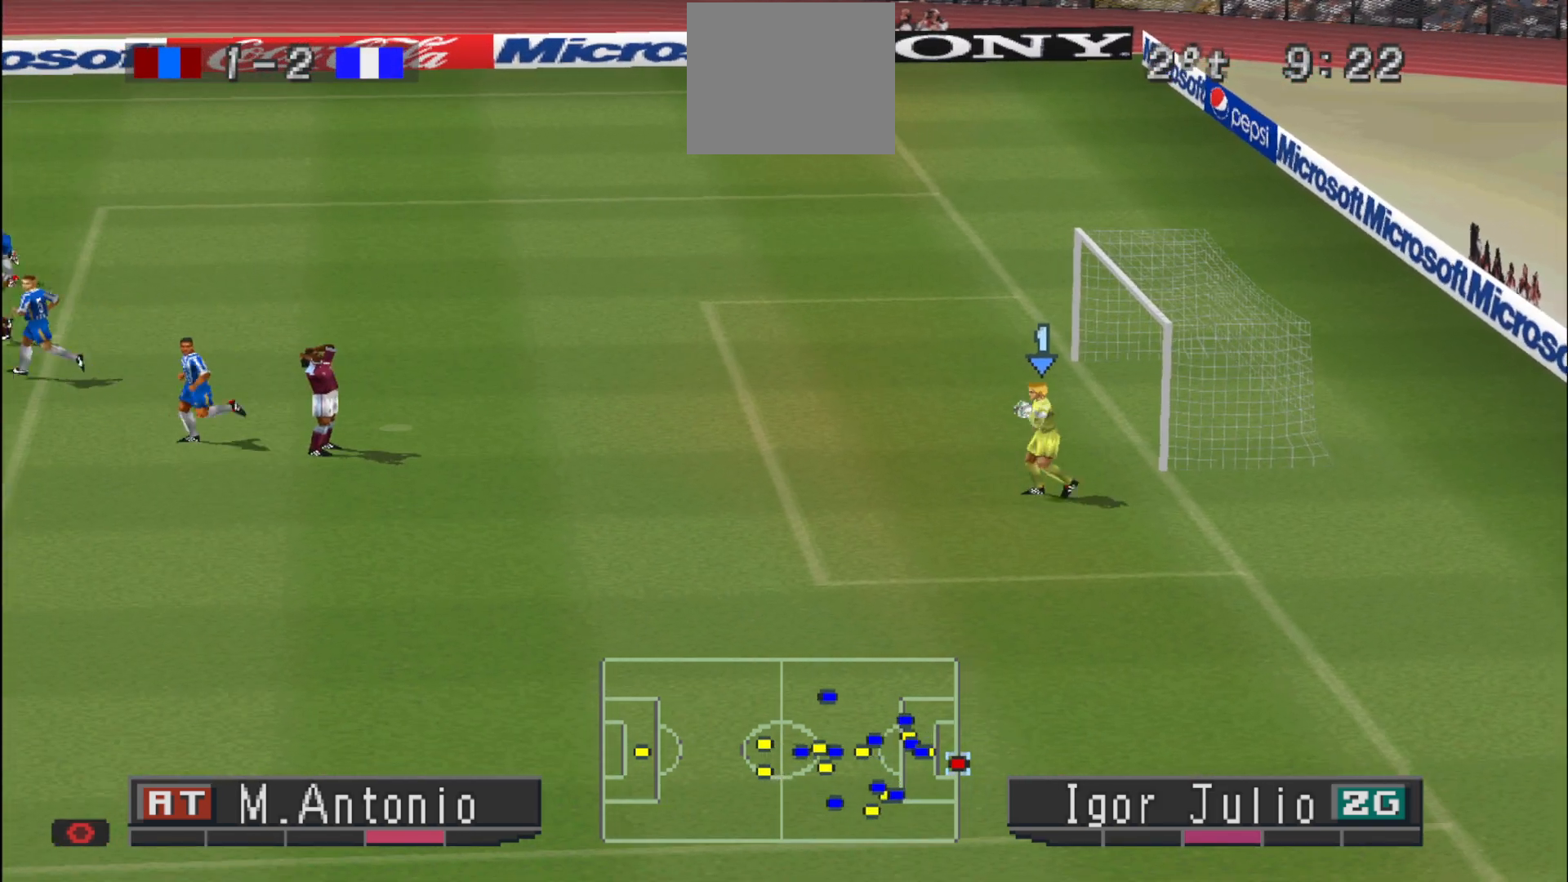
{"buttons": ["DPAD_DOWN", "DPAD_LEFT"], "events": [[67, "DPAD_DOWN", "down"], [233, "CIRCLE", "down"], [300, "CIRCLE", "up"], [400, "CIRCLE", "down"], [467, "CIRCLE", "up"]]}
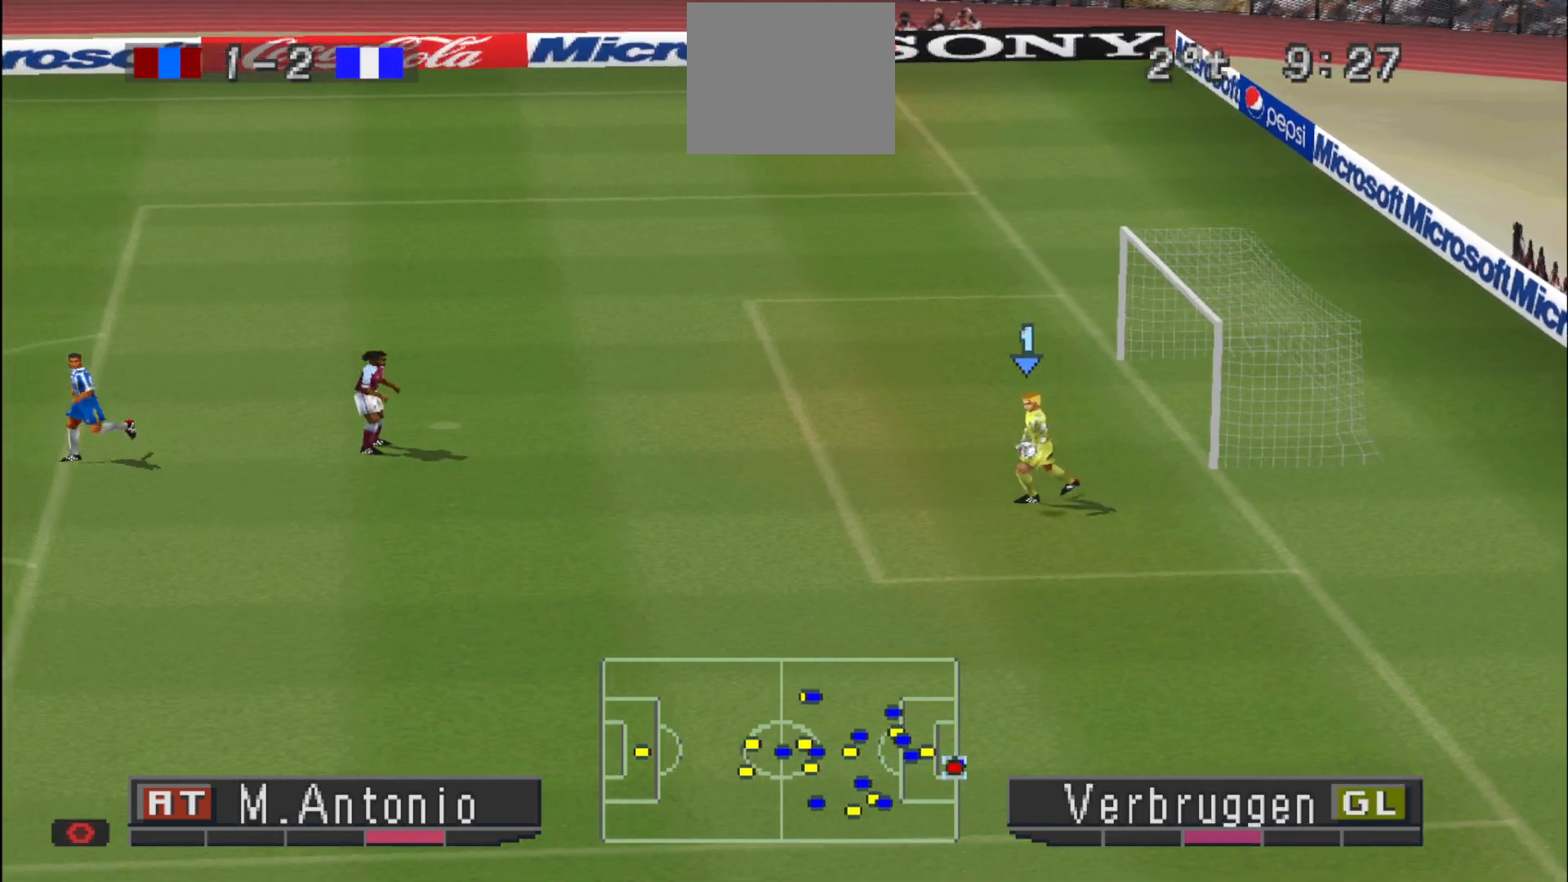
{"buttons": [], "events": [[433, "DPAD_LEFT", "up"], [500, "DPAD_DOWN", "up"]]}
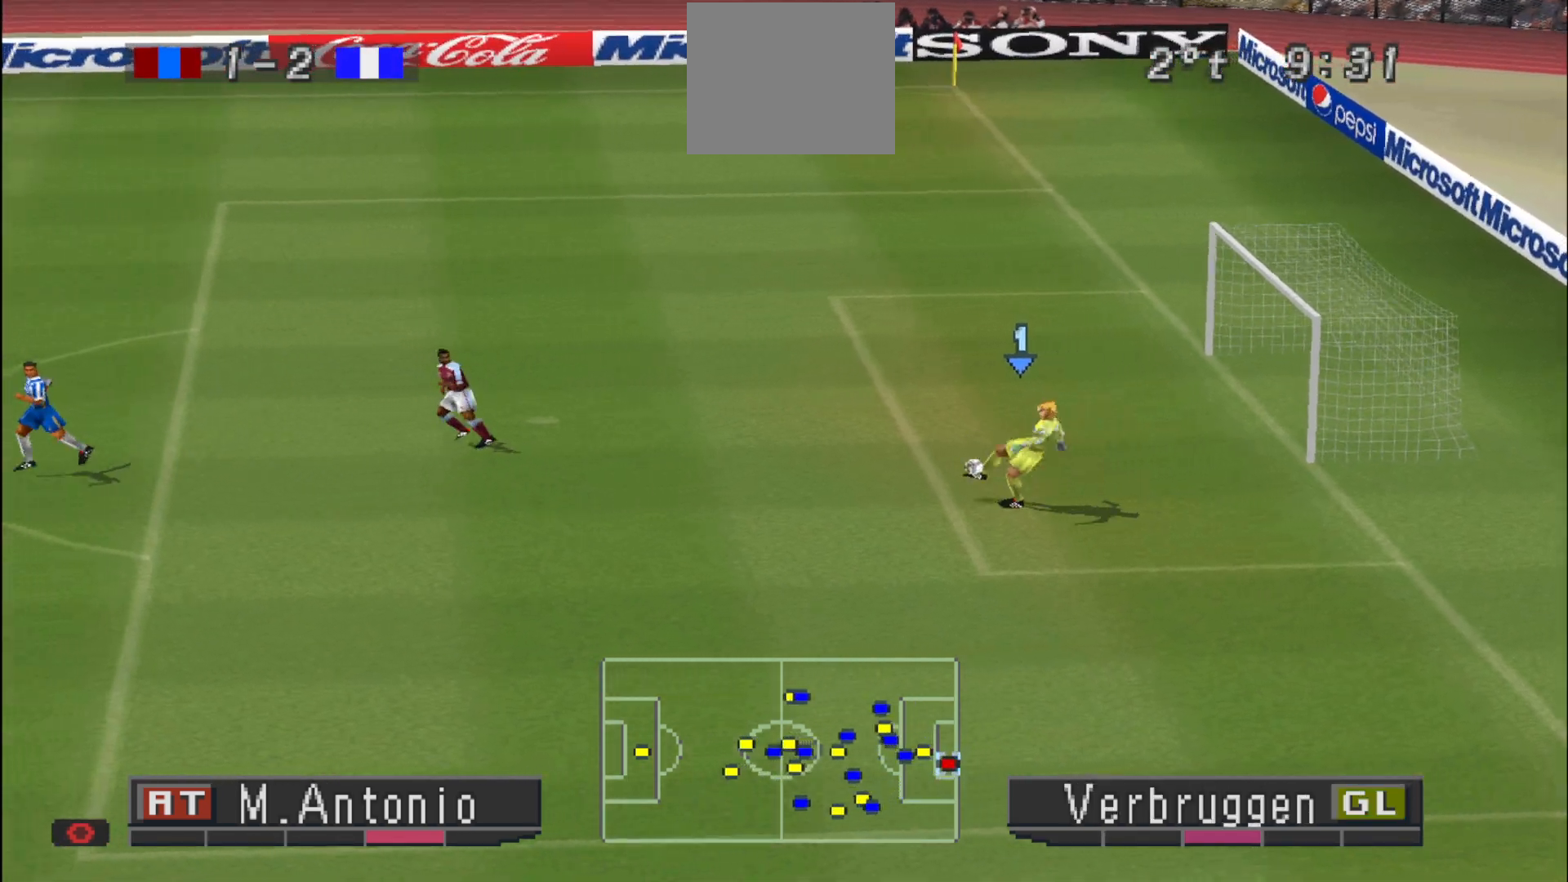
{"buttons": [], "events": []}
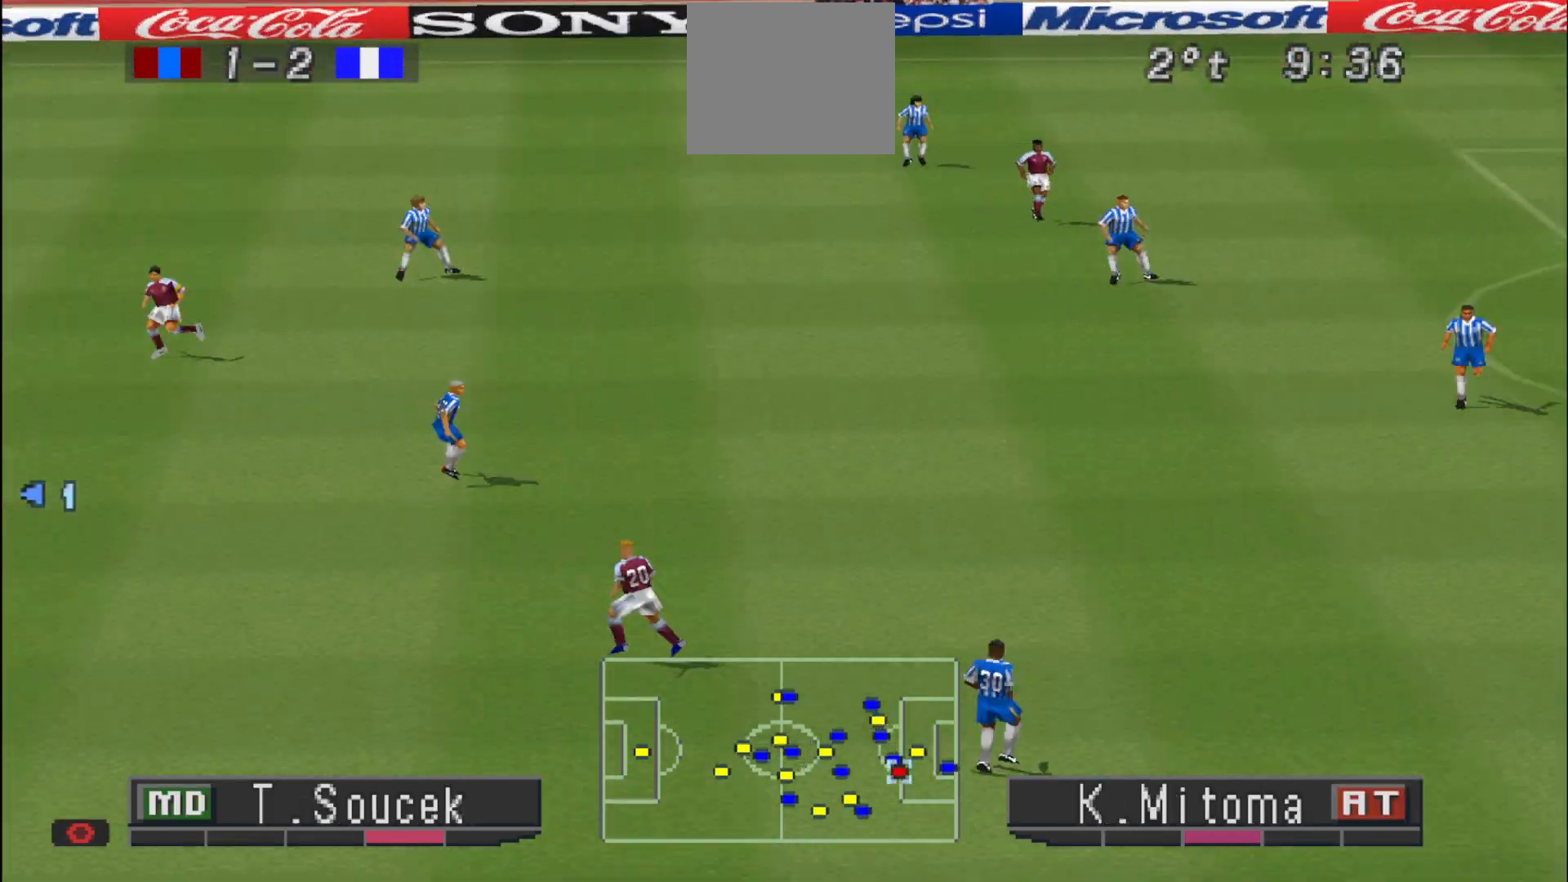
{"buttons": [], "events": []}
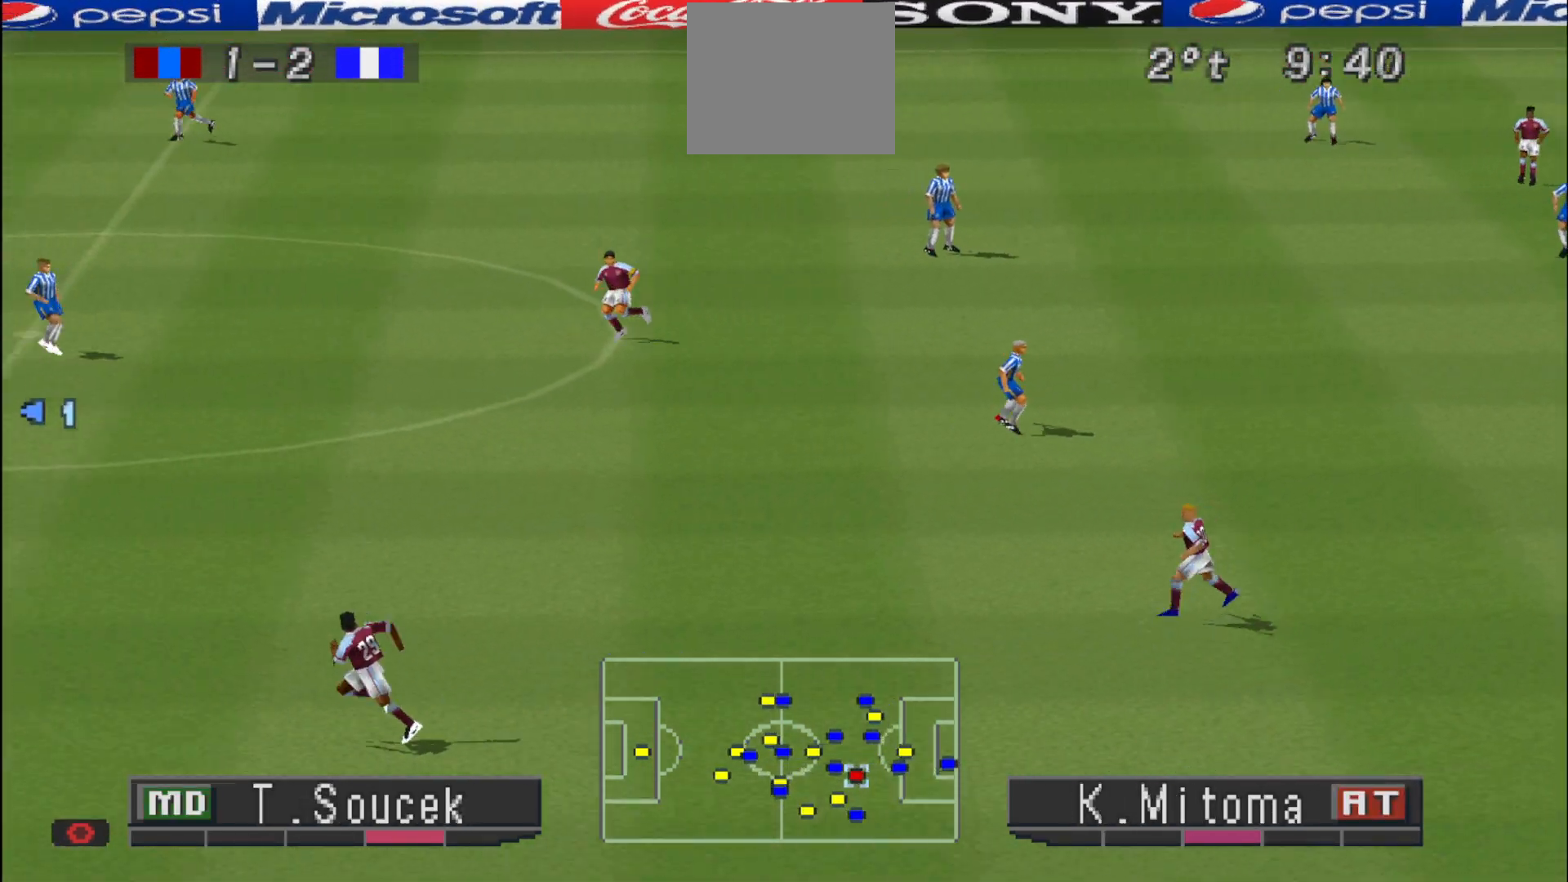
{"buttons": [], "events": []}
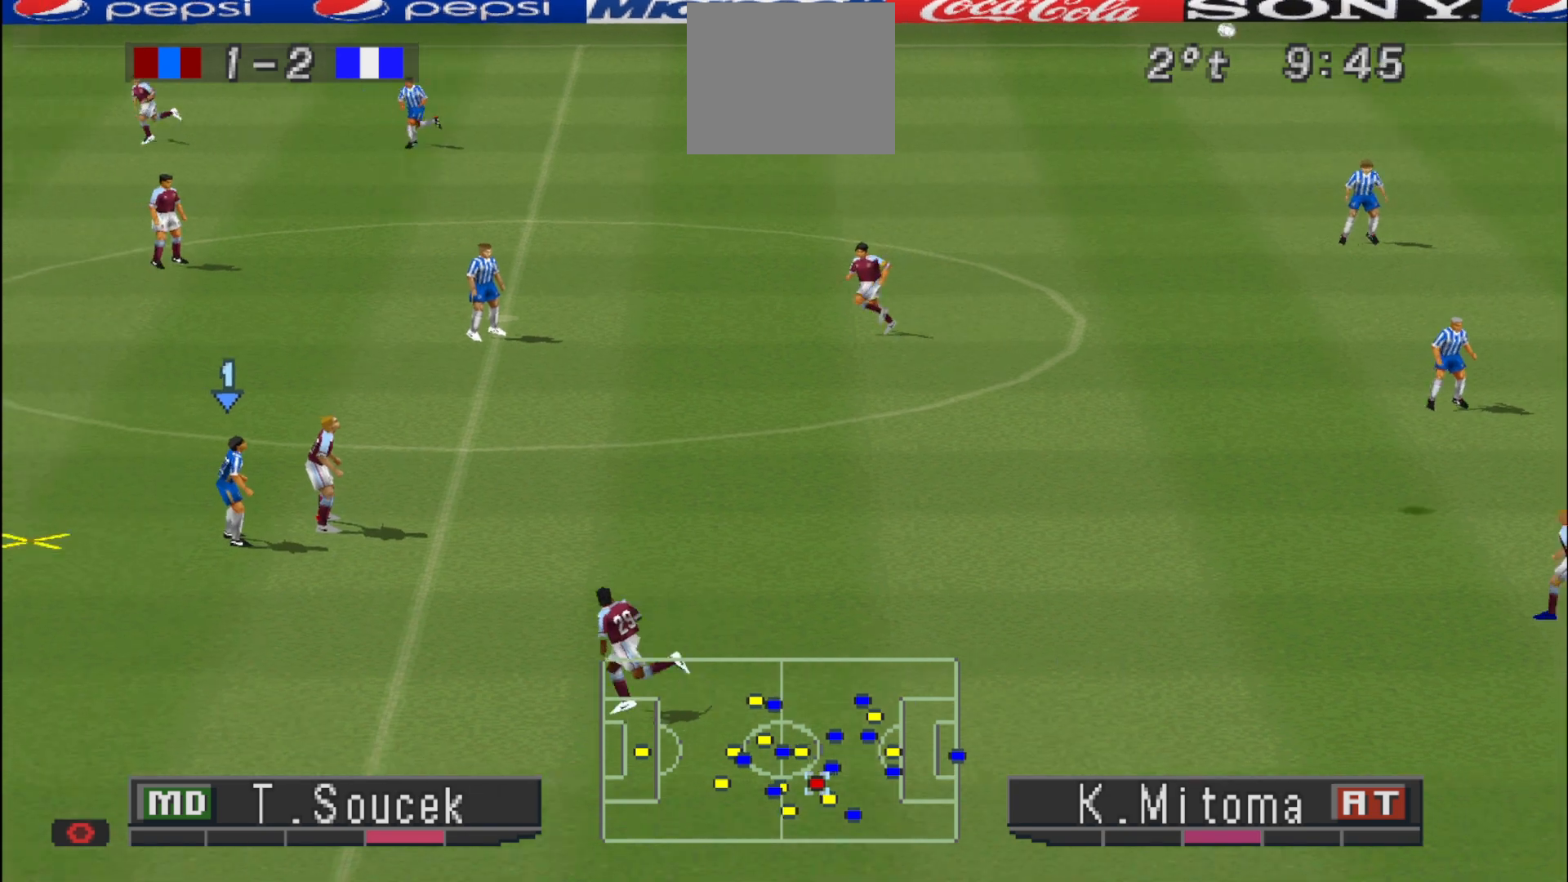
{"buttons": [], "events": []}
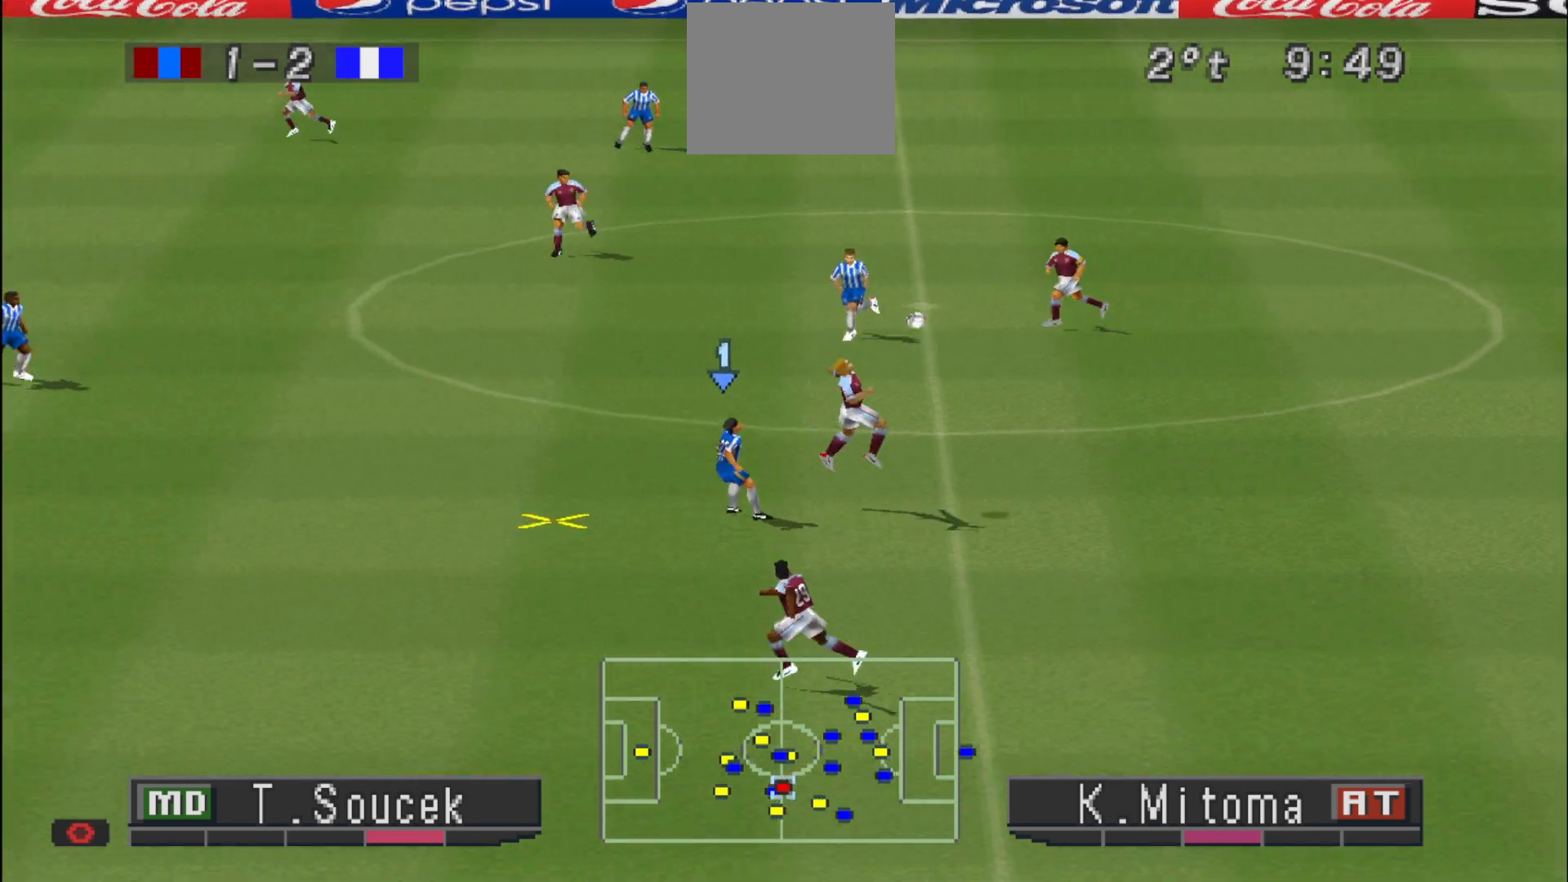
{"buttons": [], "events": []}
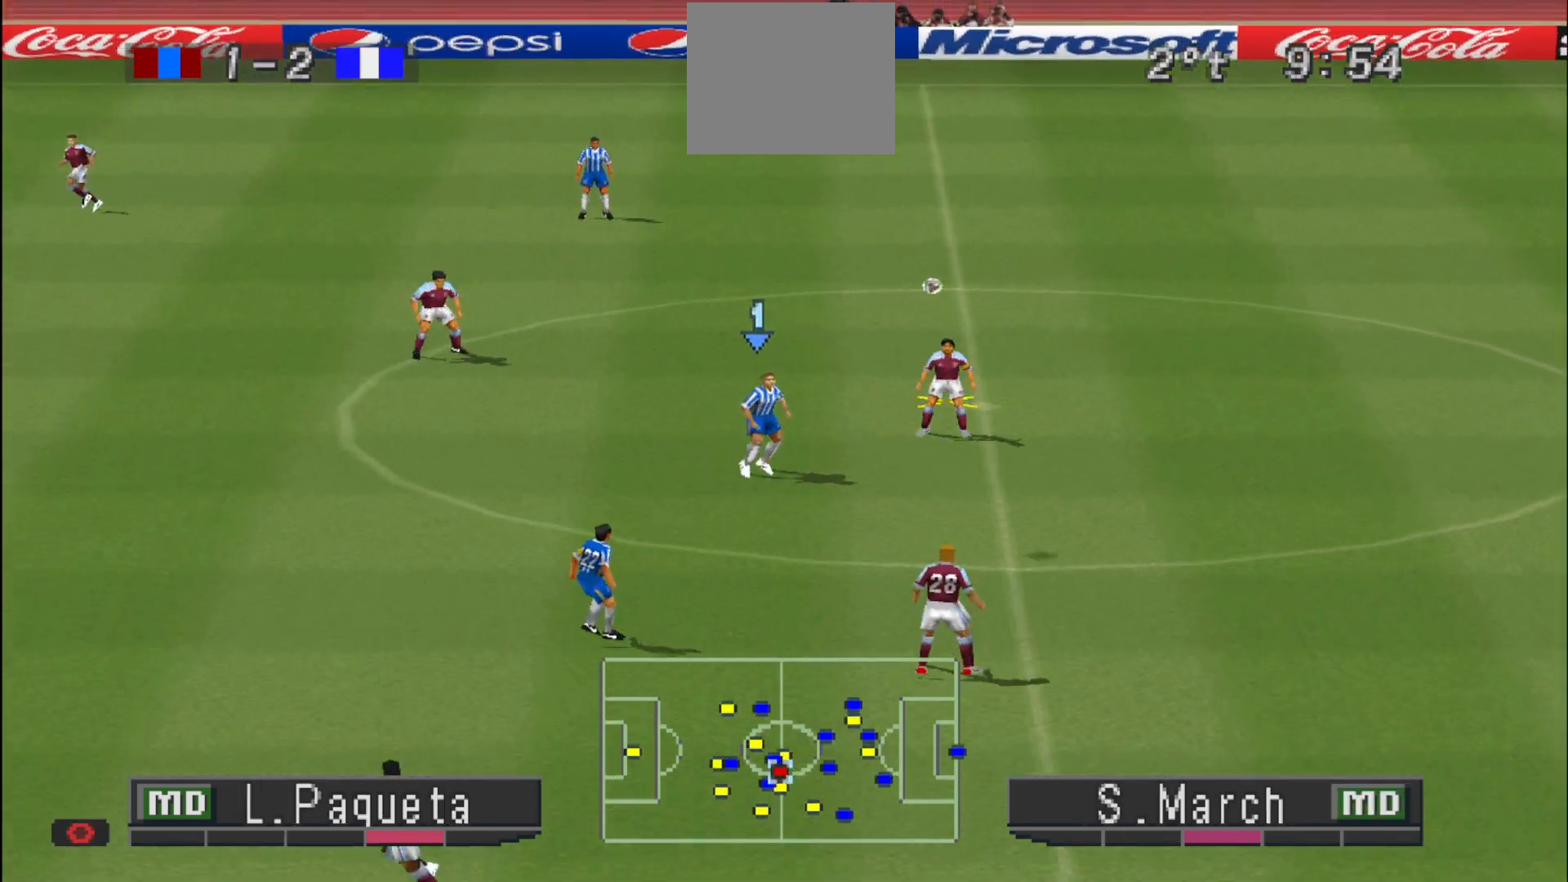
{"buttons": ["CROSS", "R1"], "events": [[367, "CROSS", "down"], [367, "R1", "down"]]}
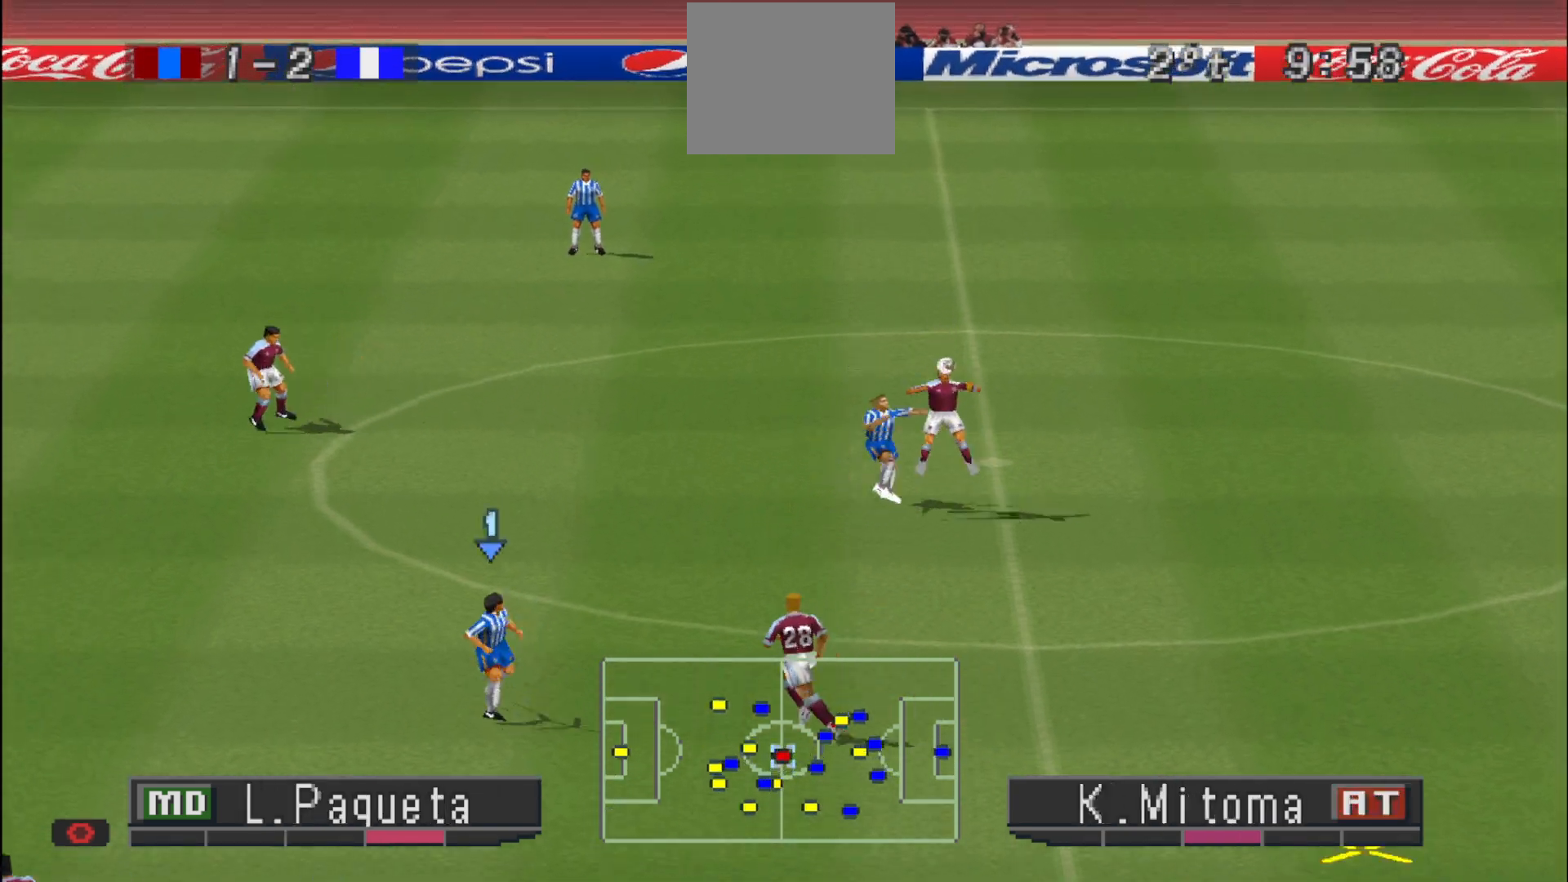
{"buttons": [], "events": [[33, "R1", "up"], [67, "CROSS", "up"]]}
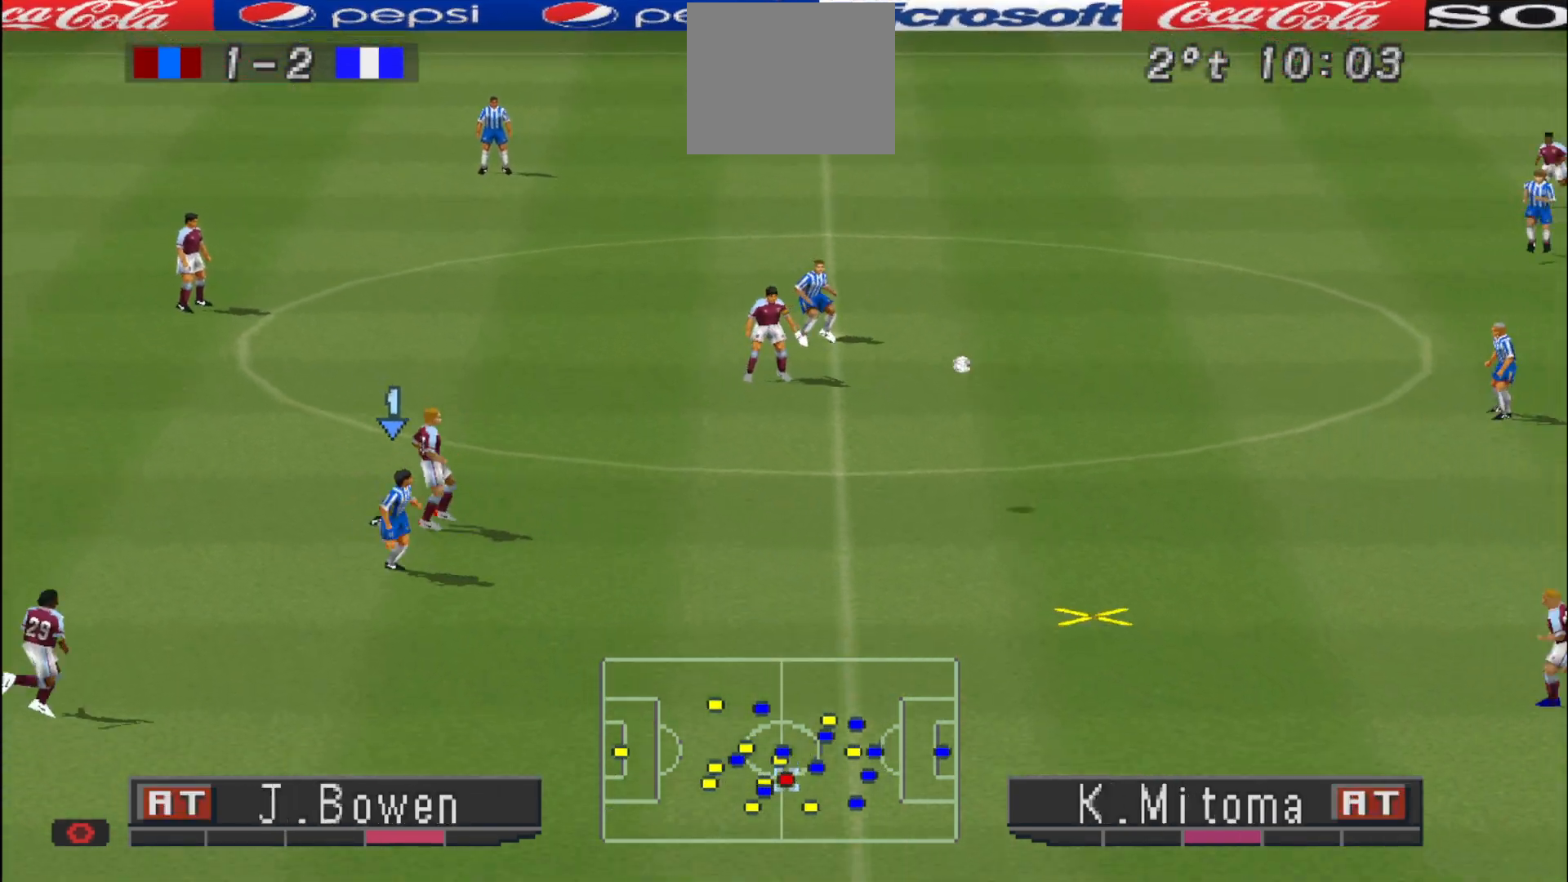
{"buttons": [], "events": []}
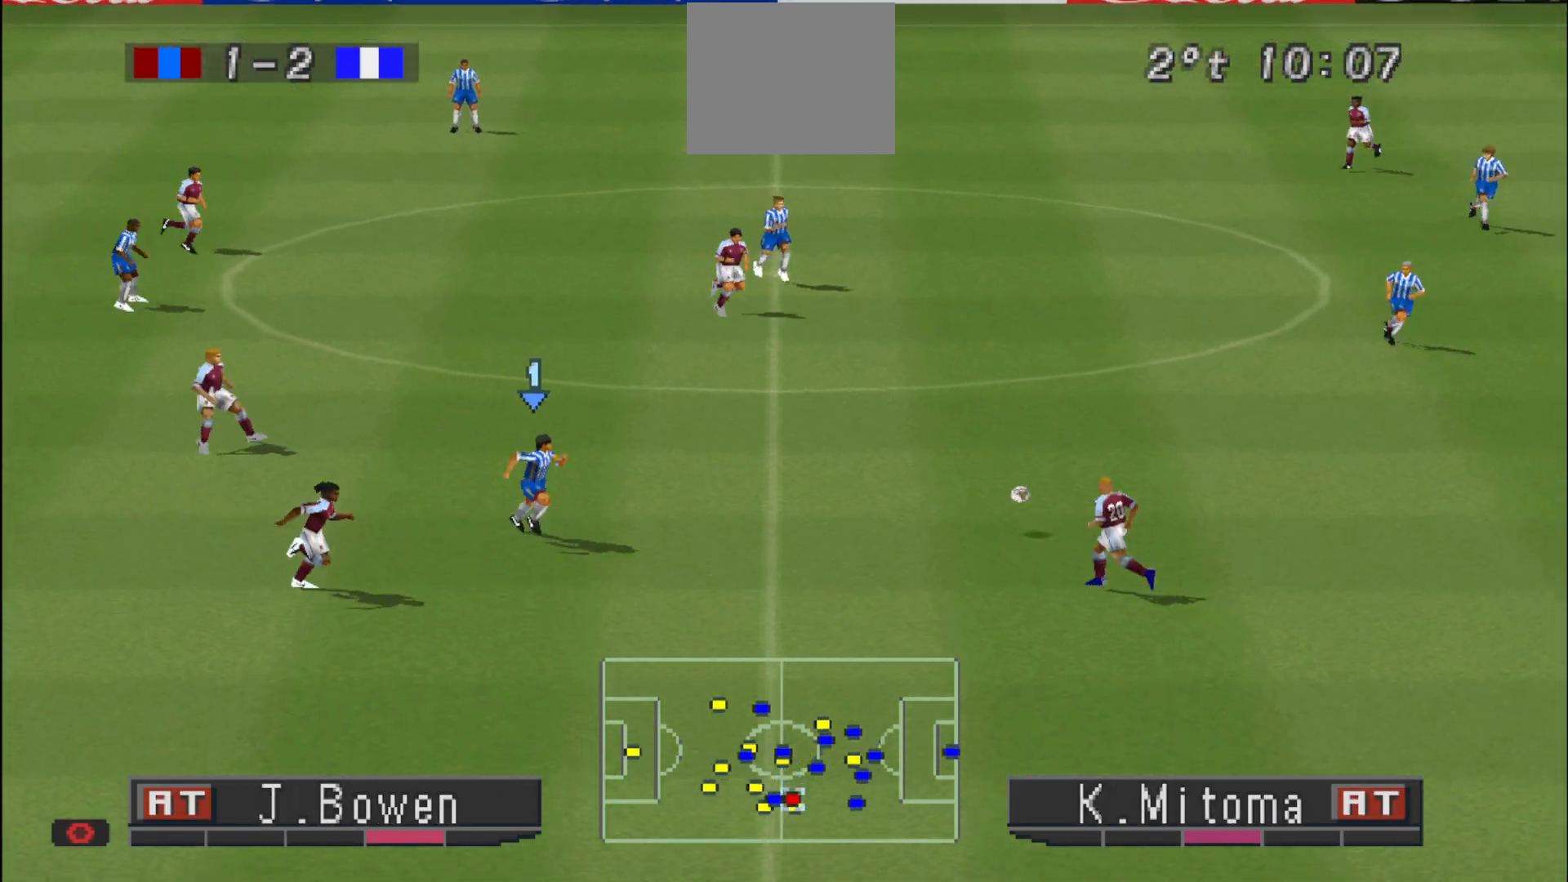
{"buttons": ["CROSS", "R1"], "events": [[67, "CROSS", "down"], [67, "R1", "down"]]}
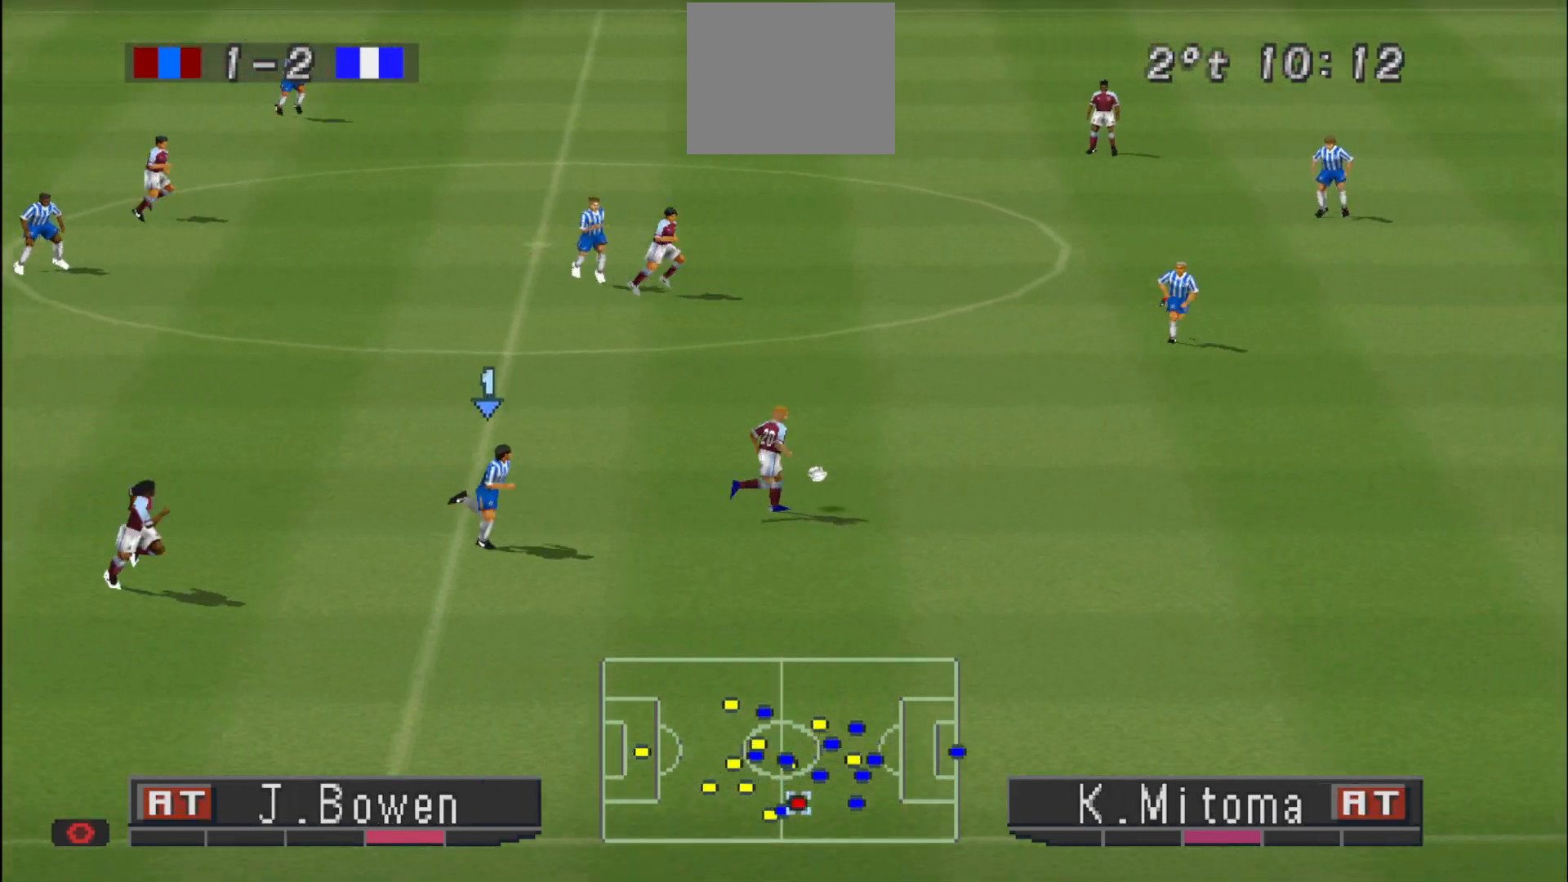
{"buttons": ["CROSS", "R1"], "events": [[167, "L1", "down"], [267, "L1", "up"]]}
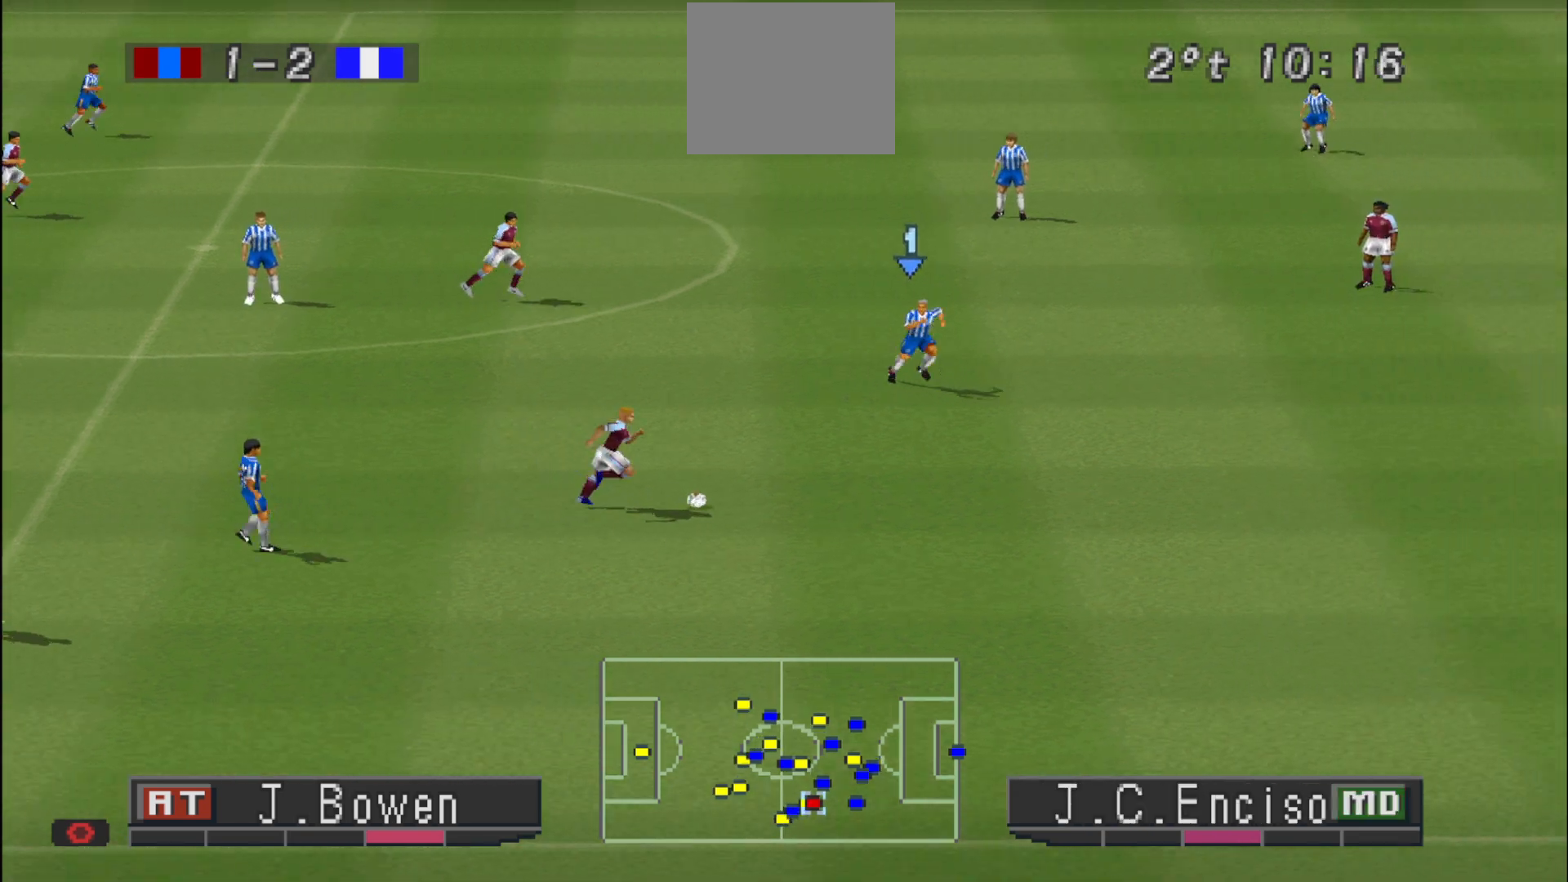
{"buttons": ["CROSS", "CIRCLE", "R1"], "events": [[367, "CIRCLE", "down"]]}
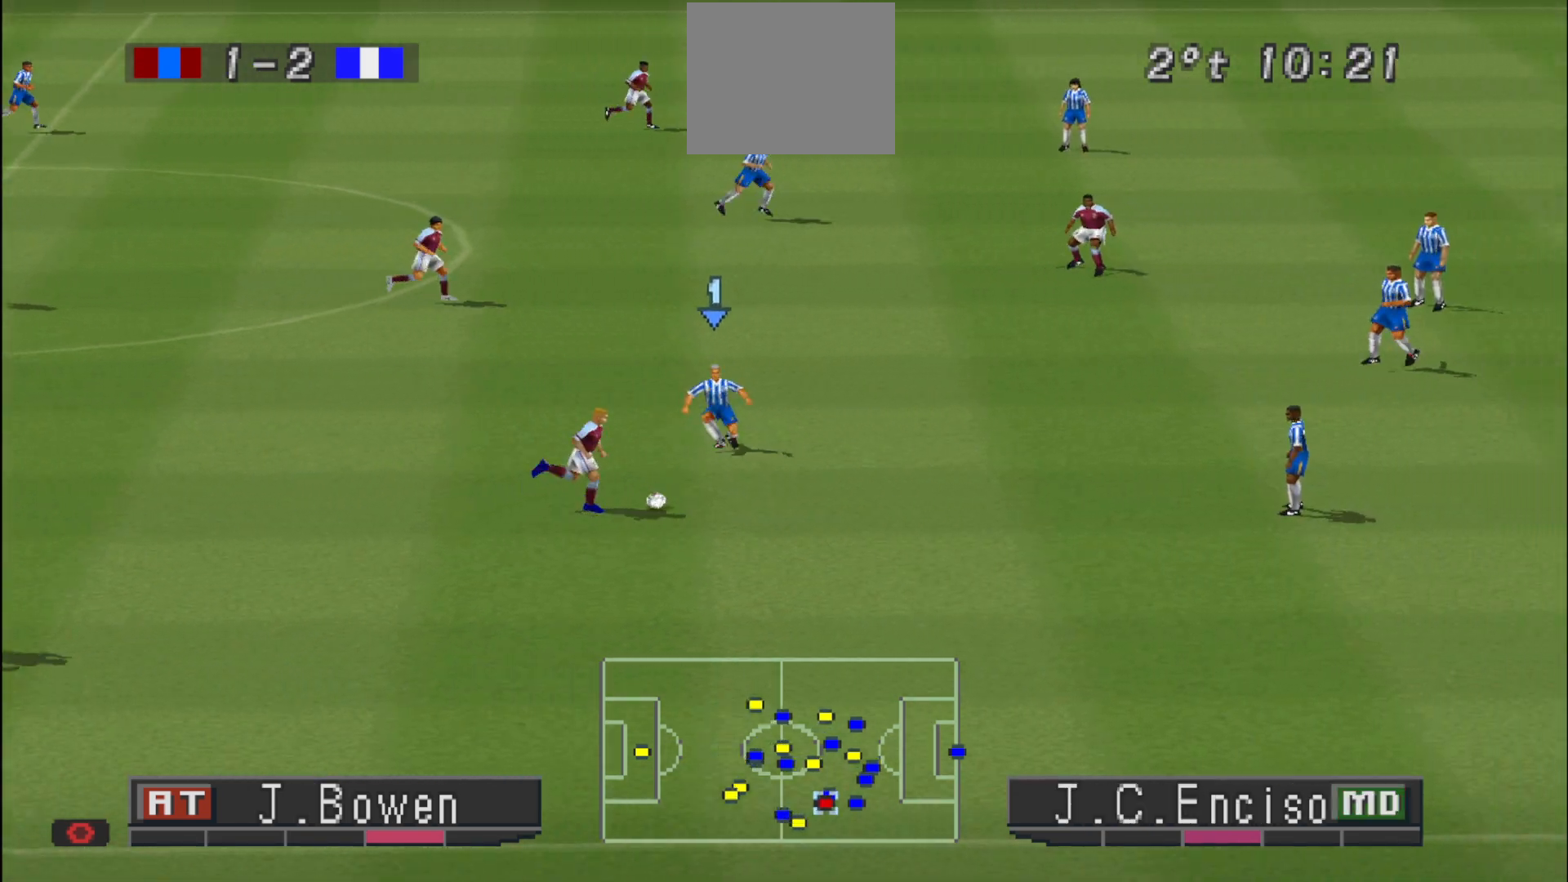
{"buttons": [], "events": [[233, "CIRCLE", "up"], [233, "CROSS", "up"], [333, "R1", "up"]]}
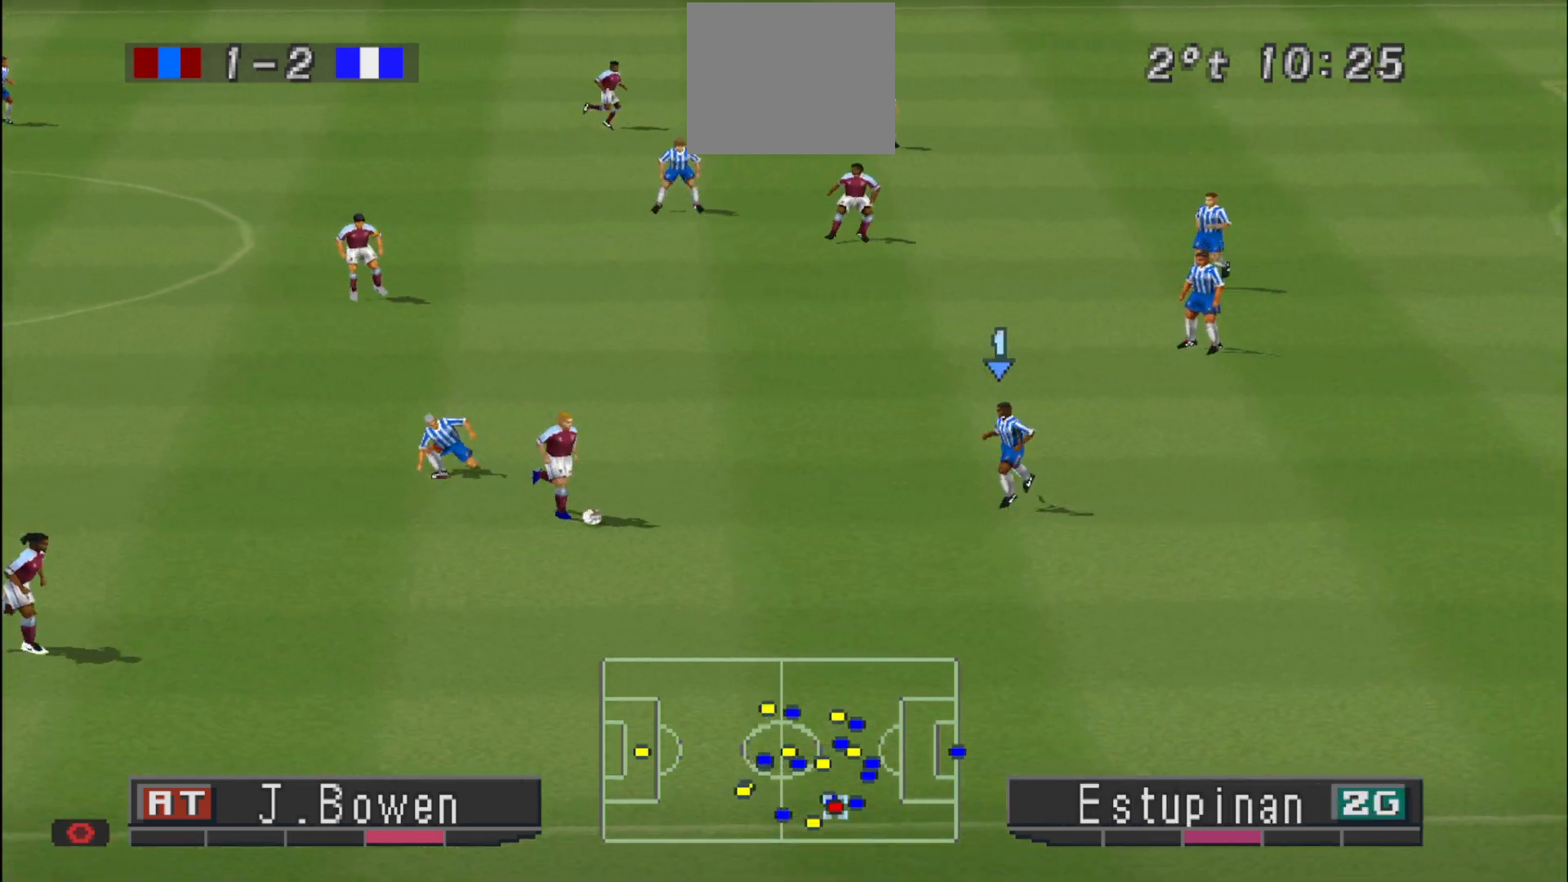
{"buttons": ["R1", "DPAD_DOWN"], "events": [[400, "DPAD_DOWN", "down"], [467, "R1", "down"]]}
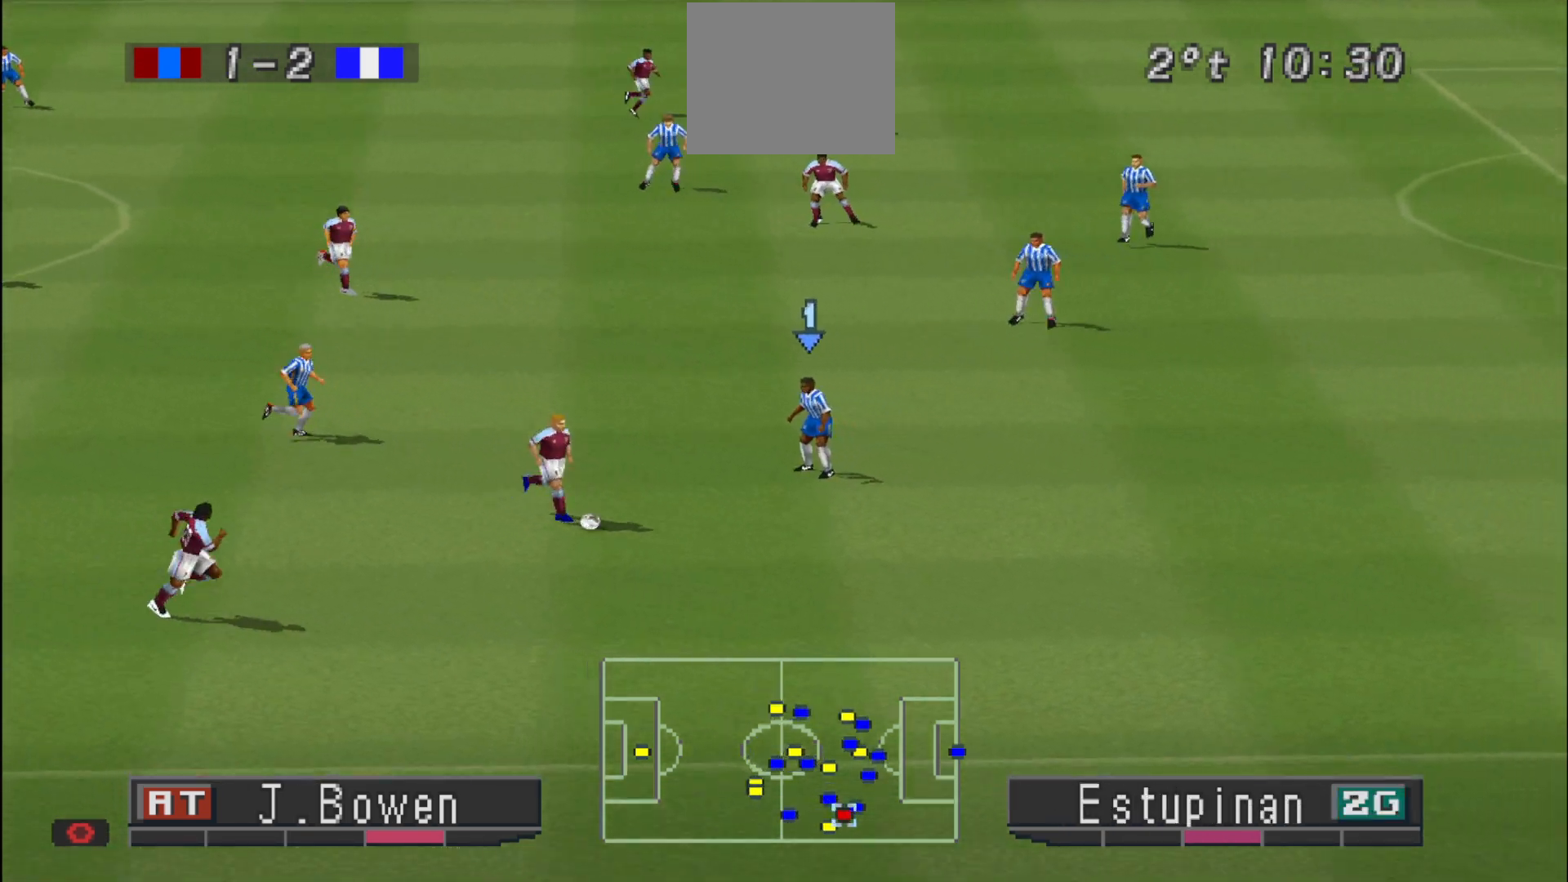
{"buttons": ["R1", "DPAD_DOWN", "DPAD_RIGHT"], "events": [[33, "DPAD_RIGHT", "down"]]}
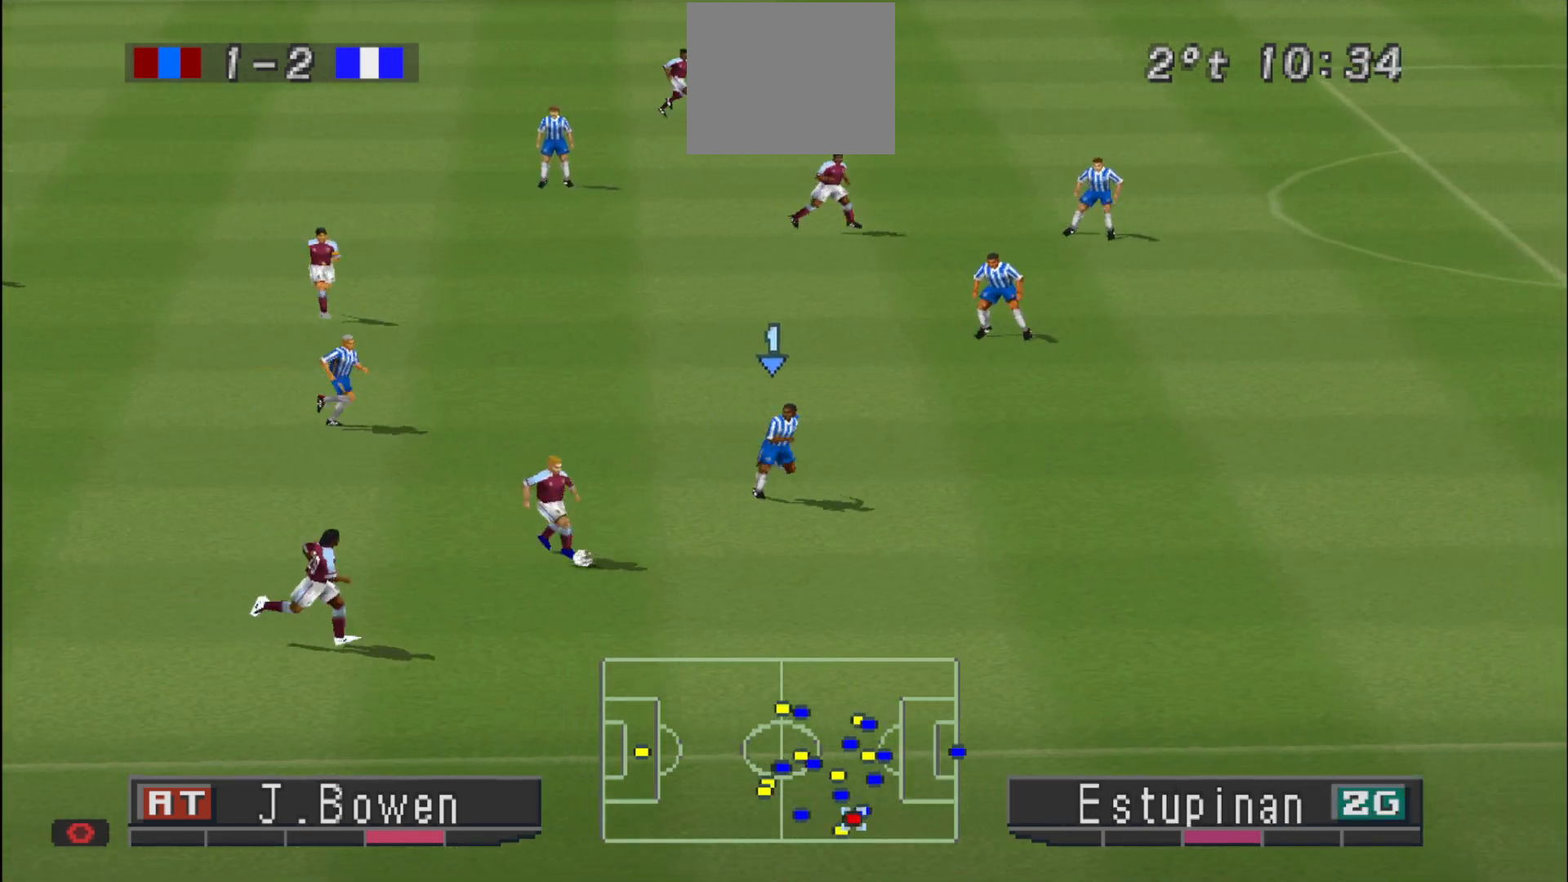
{"buttons": ["DPAD_LEFT"], "events": [[367, "DPAD_RIGHT", "up"], [433, "DPAD_DOWN", "up"], [433, "DPAD_LEFT", "down"], [433, "R1", "up"]]}
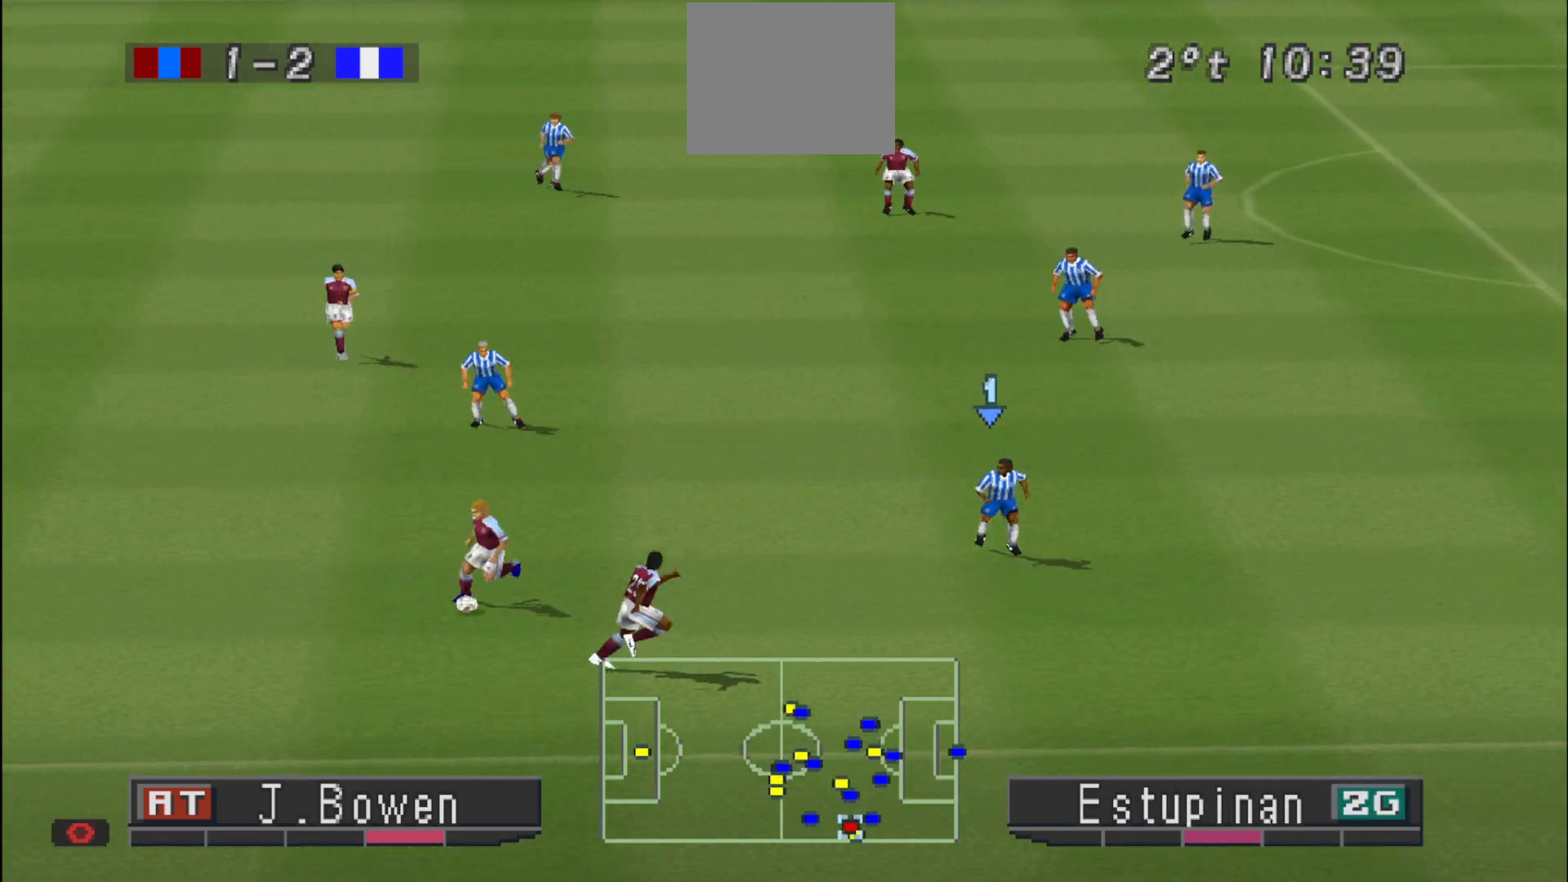
{"buttons": ["CROSS", "R1", "DPAD_LEFT"], "events": [[300, "CROSS", "down"], [300, "R1", "down"]]}
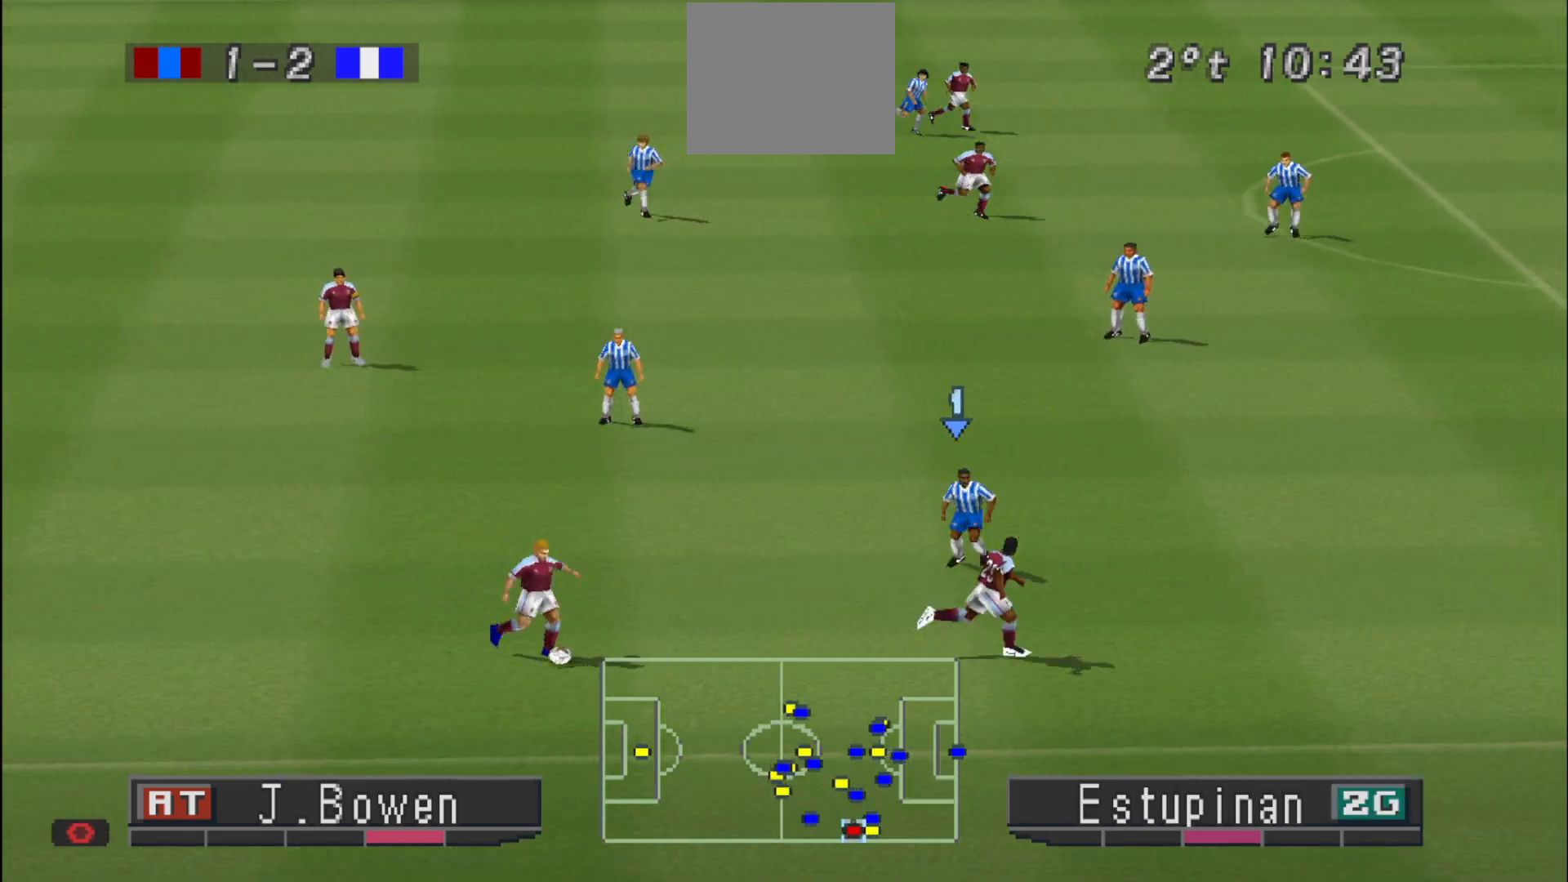
{"buttons": [], "events": [[67, "CROSS", "up"], [133, "R1", "up"], [200, "DPAD_LEFT", "up"]]}
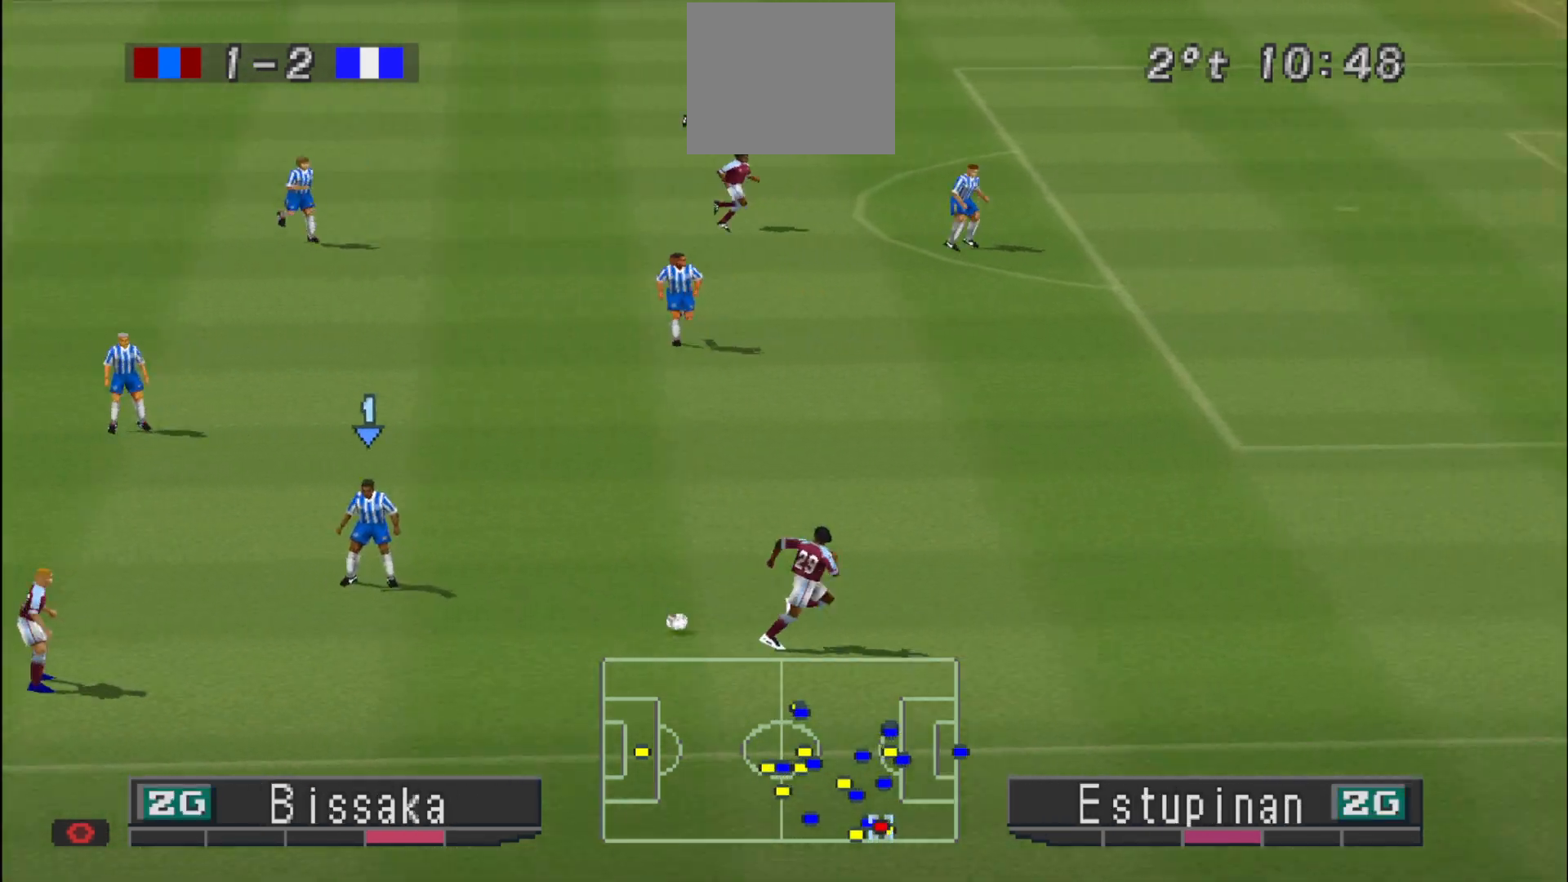
{"buttons": ["DPAD_RIGHT"], "events": [[367, "DPAD_RIGHT", "down"]]}
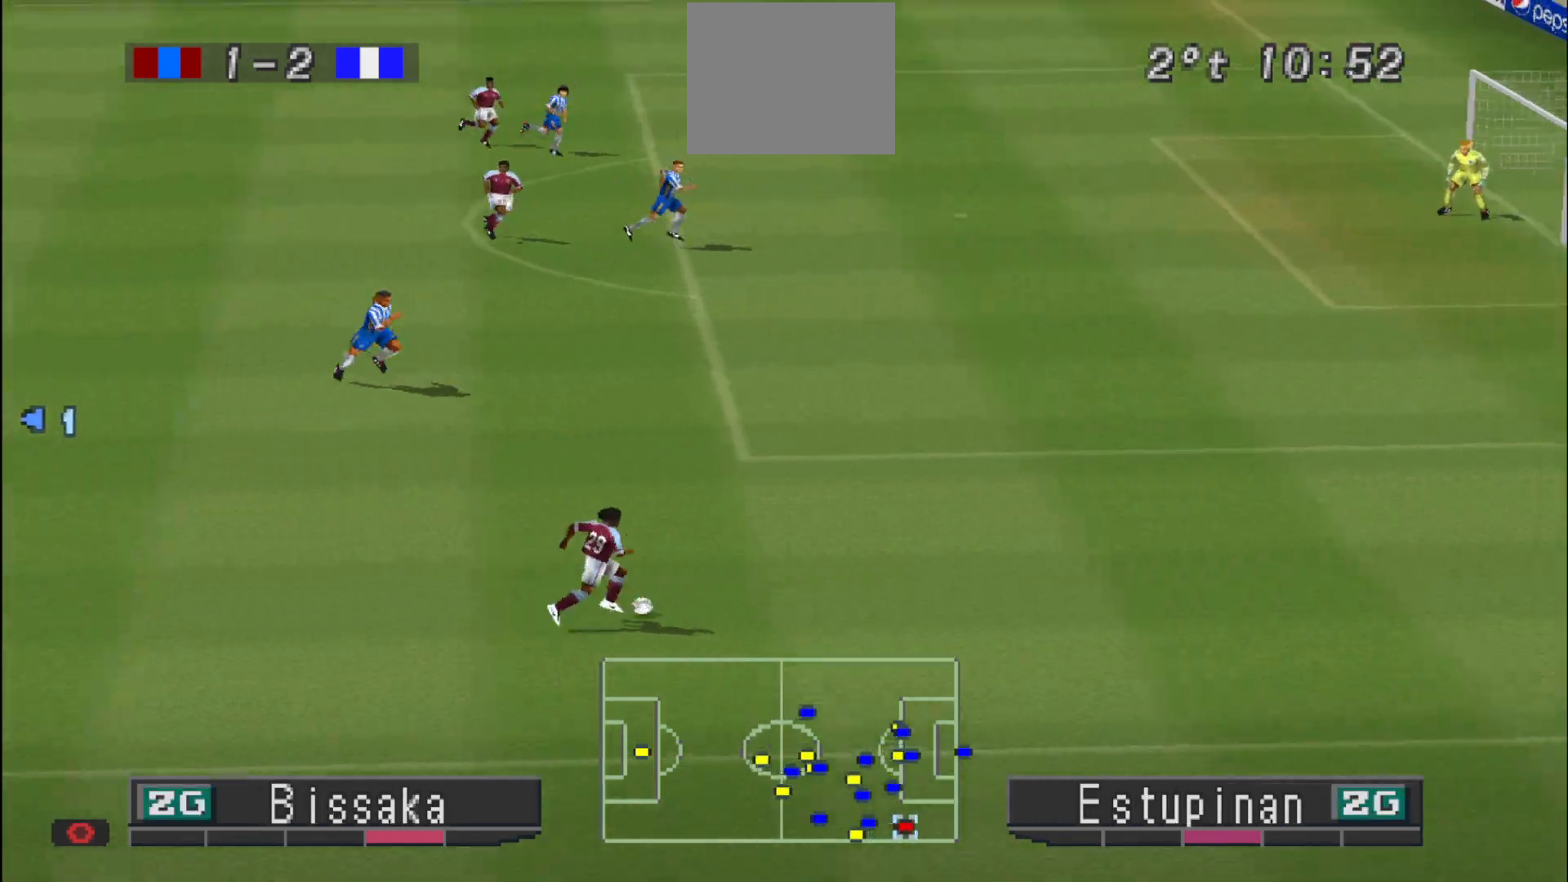
{"buttons": ["R1", "DPAD_RIGHT"], "events": [[67, "R1", "down"], [300, "L1", "down"], [433, "L1", "up"]]}
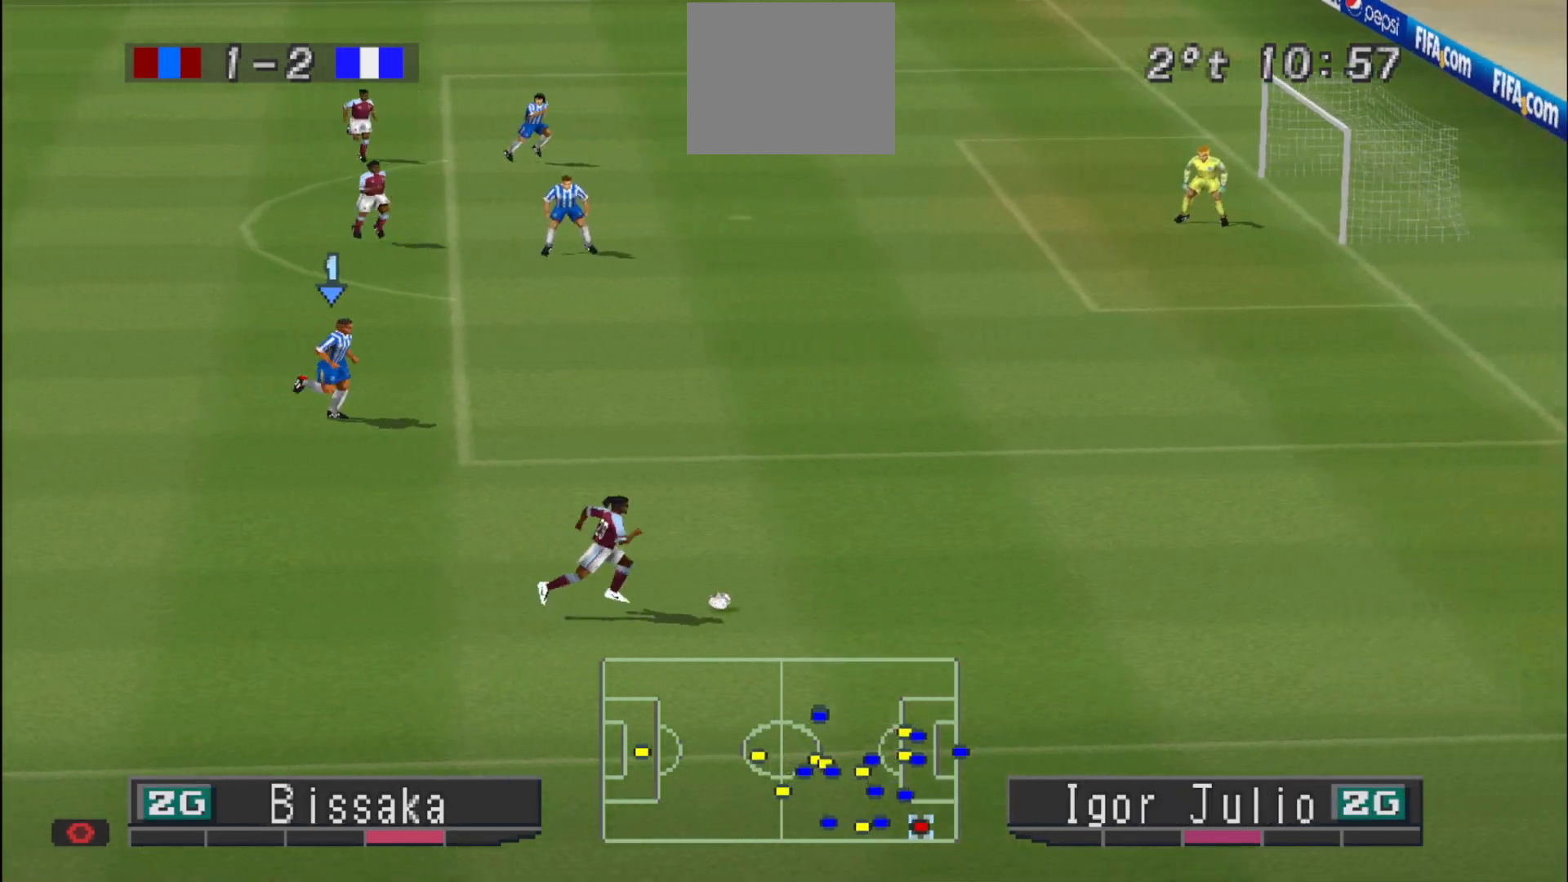
{"buttons": ["R1", "DPAD_RIGHT"], "events": []}
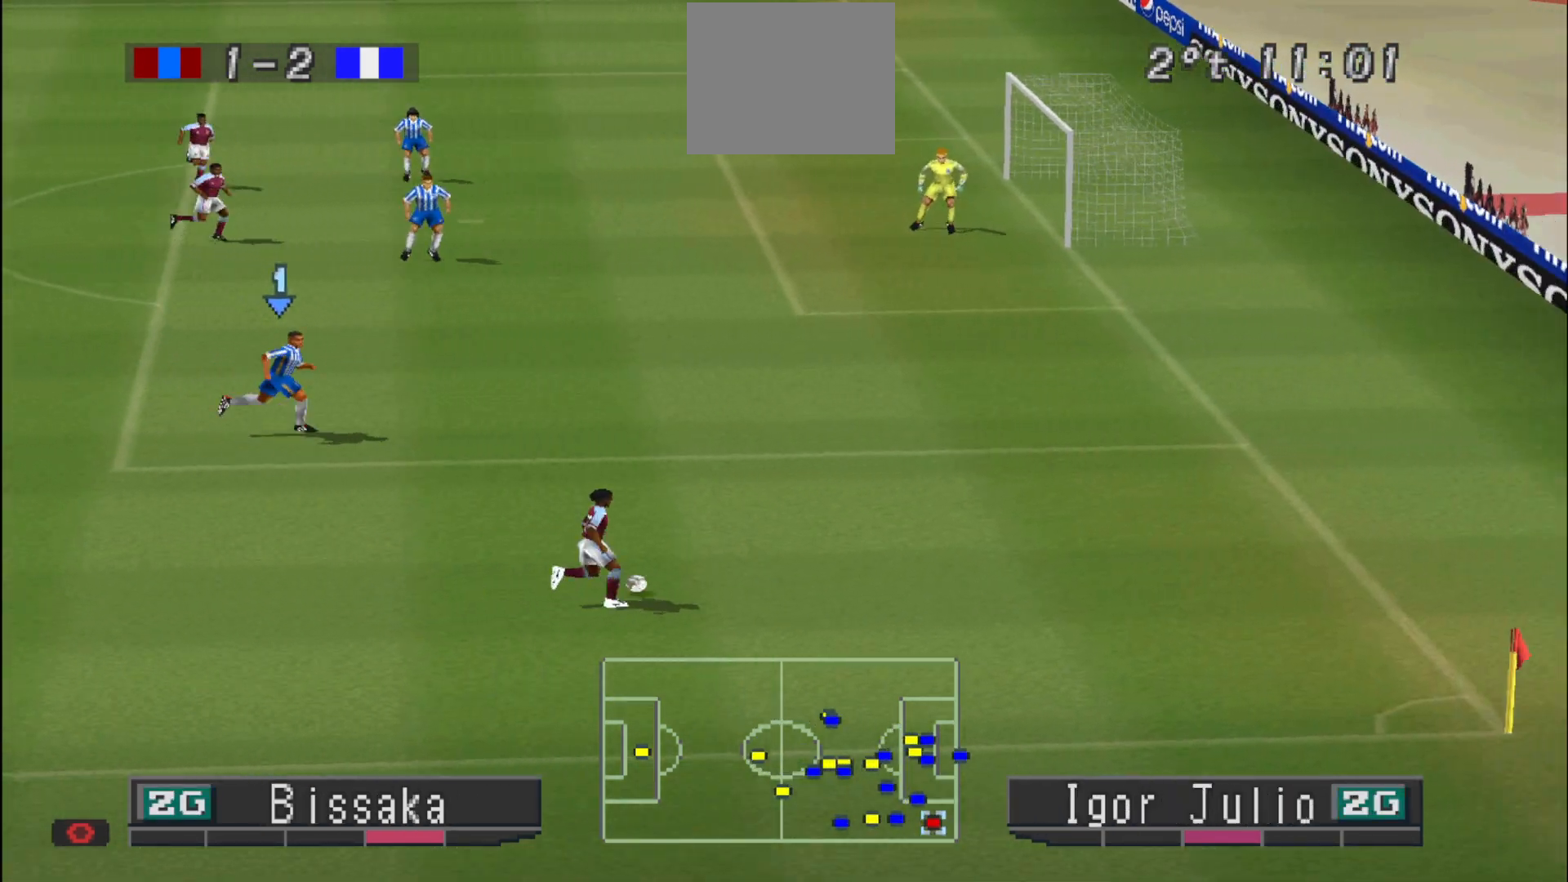
{"buttons": ["DPAD_RIGHT"], "events": [[367, "R1", "up"]]}
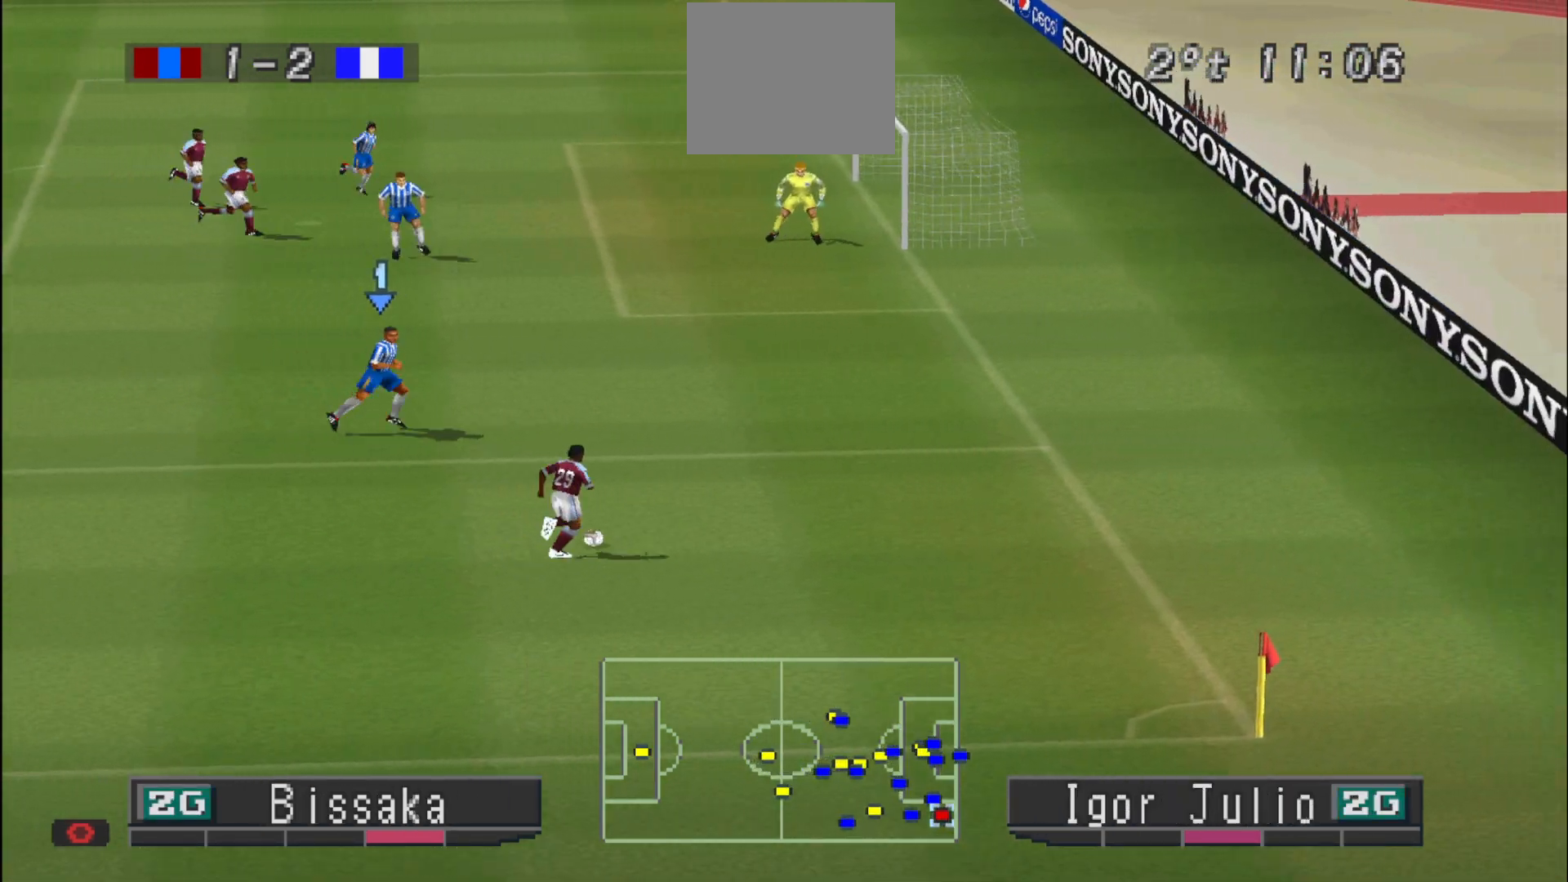
{"buttons": [], "events": [[133, "DPAD_RIGHT", "up"]]}
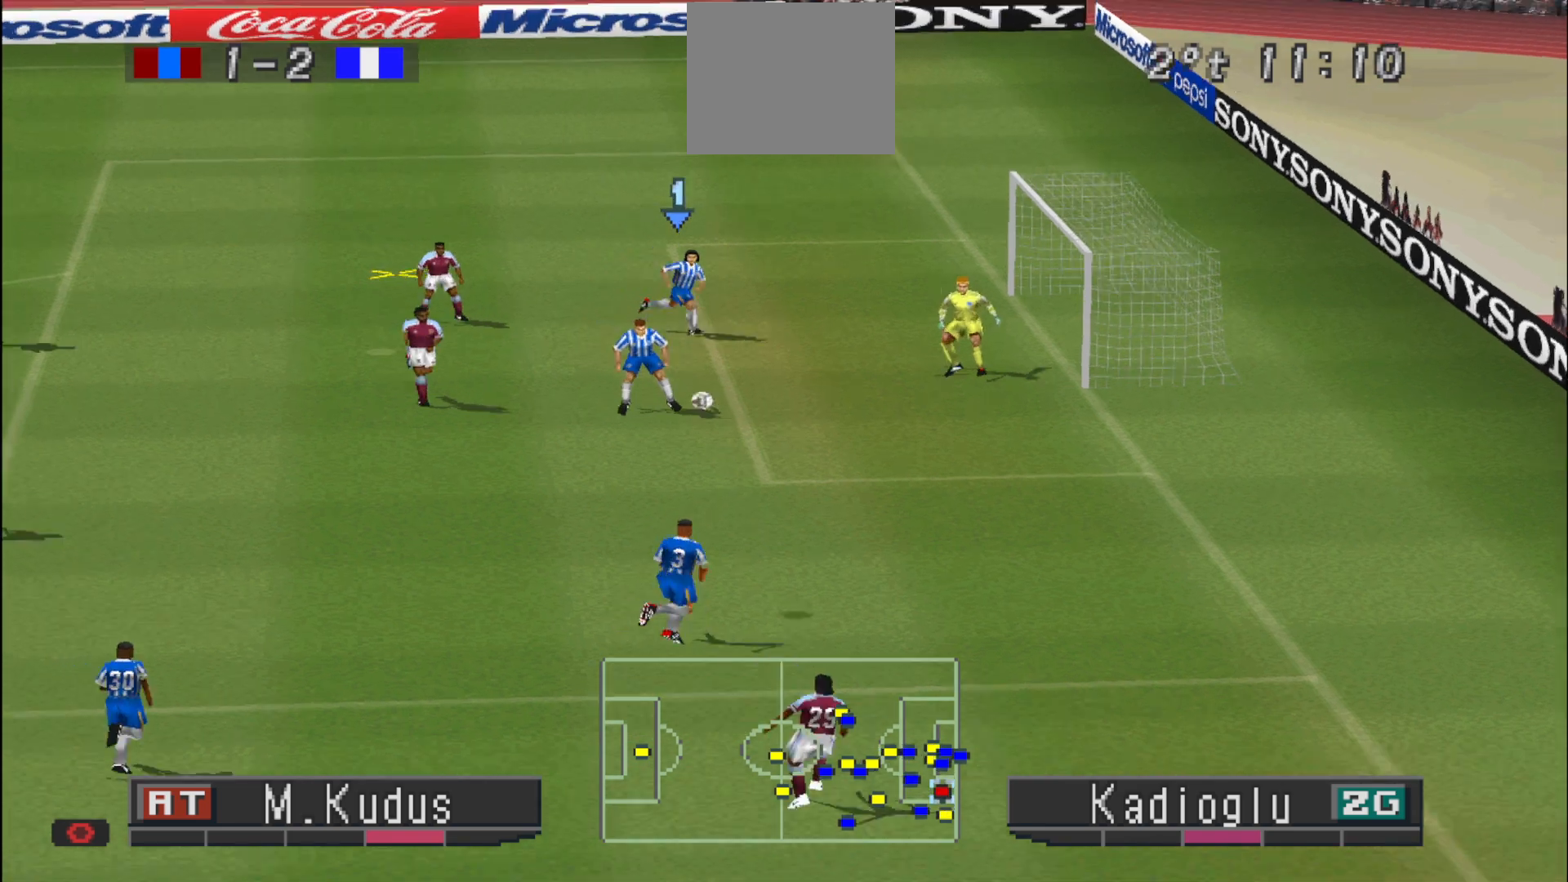
{"buttons": ["DPAD_LEFT"], "events": [[133, "CROSS", "down"], [133, "DPAD_LEFT", "down"], [233, "CROSS", "up"], [300, "CROSS", "down"], [367, "CROSS", "up"], [467, "CROSS", "down"], [500, "CROSS", "up"]]}
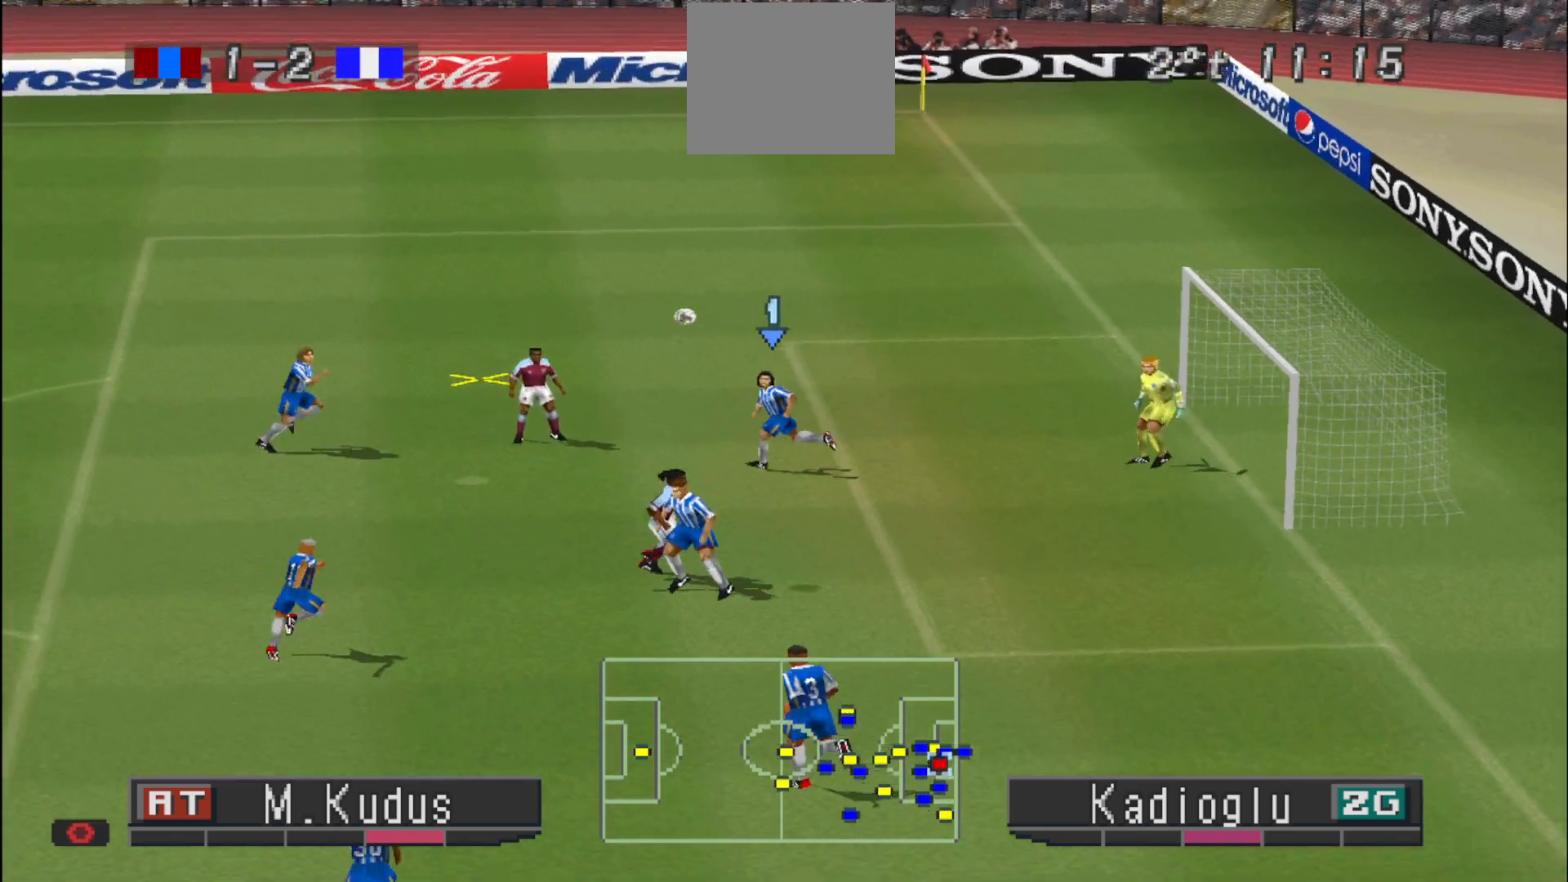
{"buttons": [], "events": [[67, "CROSS", "down"], [167, "CROSS", "up"], [200, "DPAD_LEFT", "up"]]}
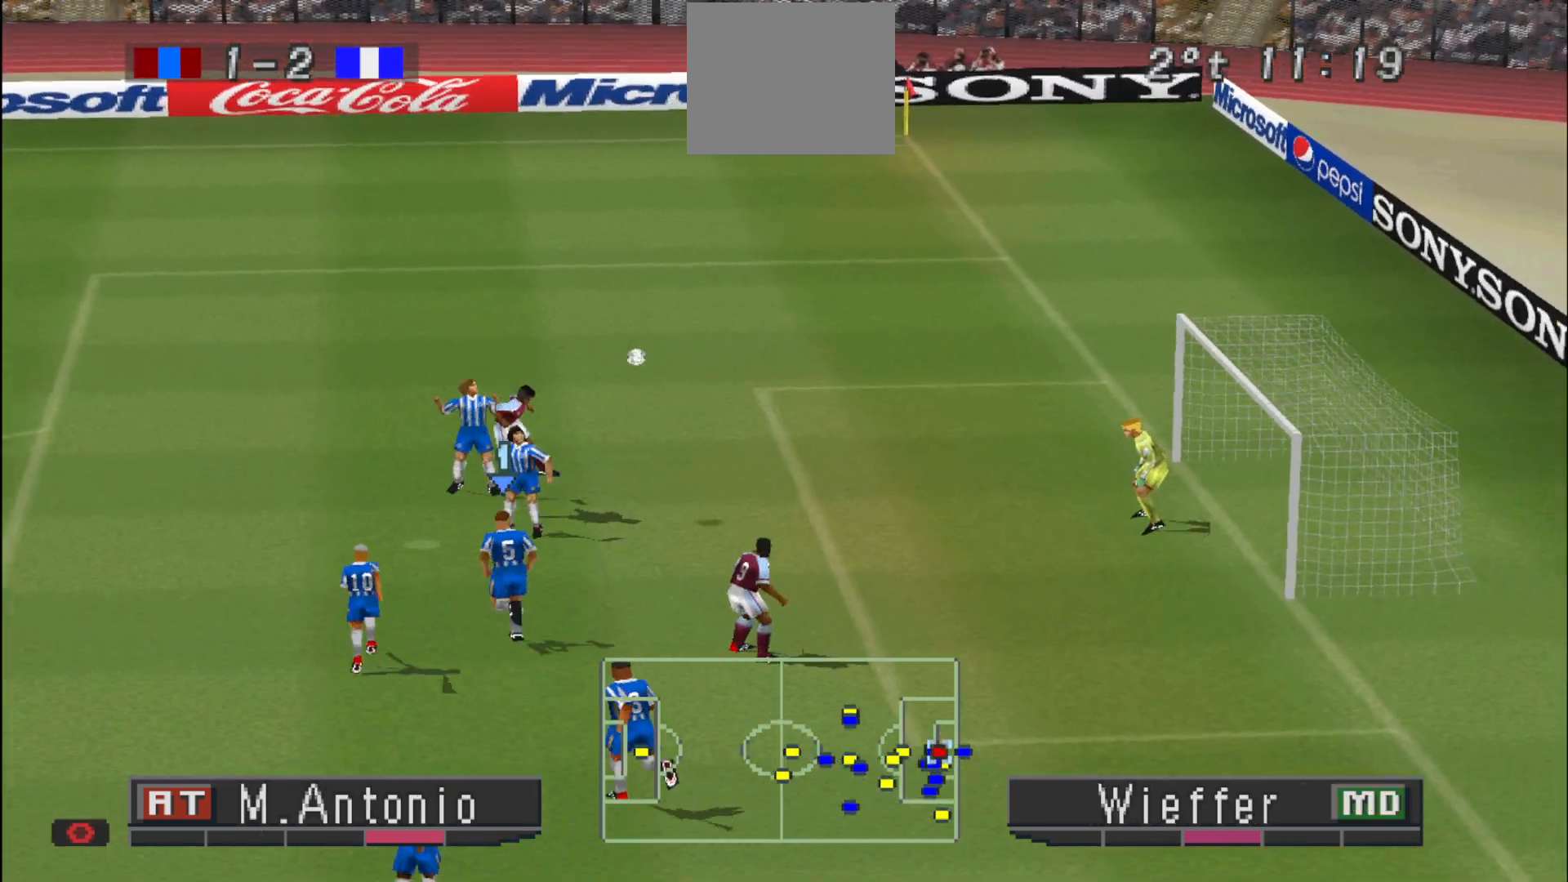
{"buttons": [], "events": []}